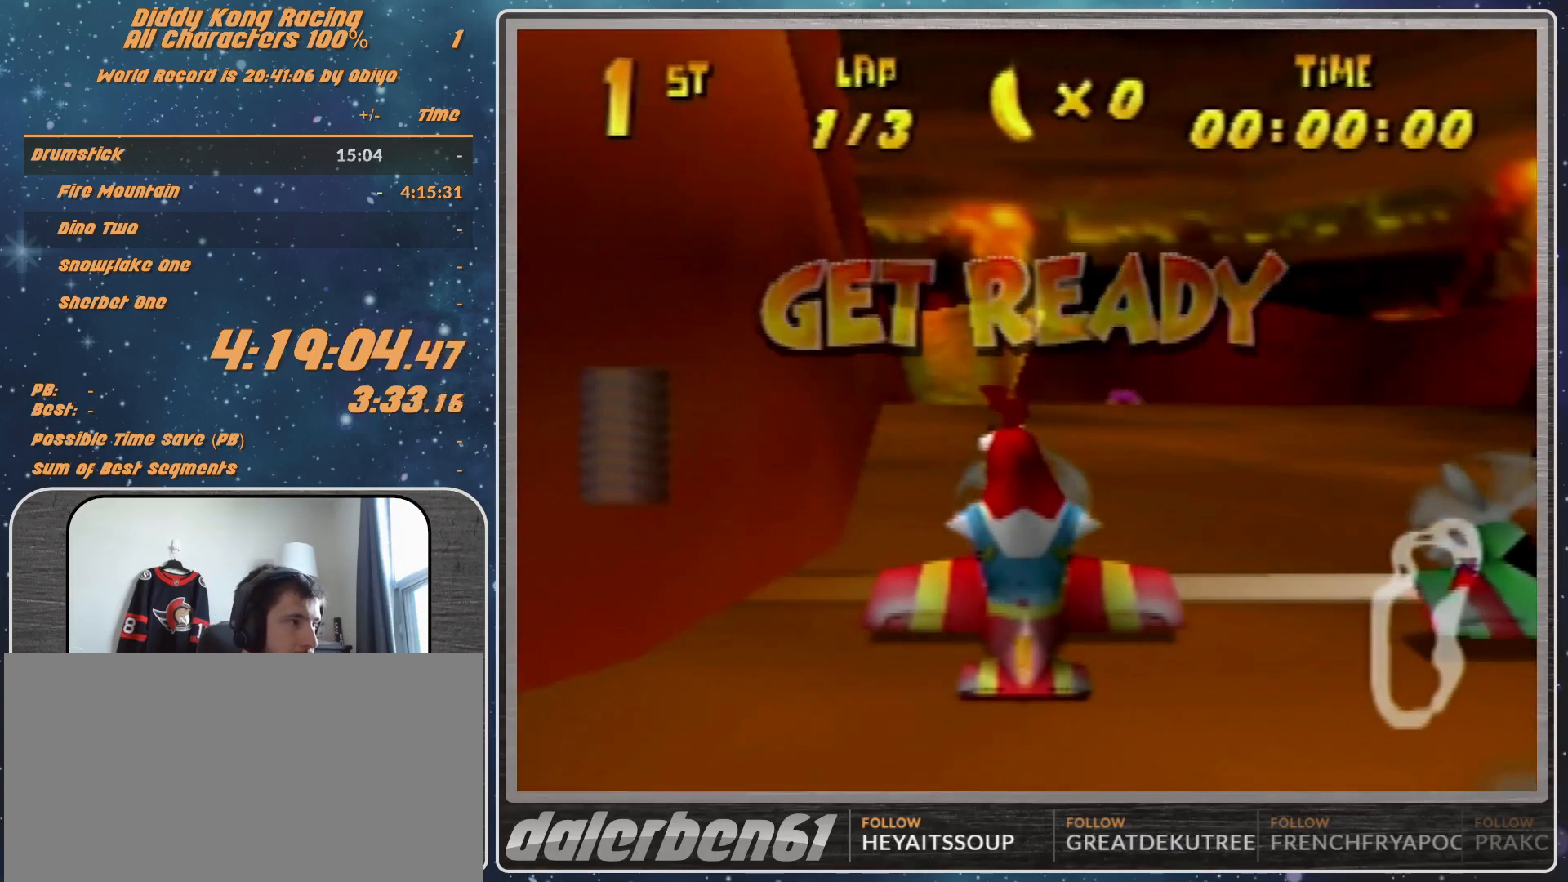
Gameplay with a controller (Nintendo layout); each line is a JSON object with the inputs held at the frame after it. "events" lists button and stick changes between this image and that frame as [ms after this image, input, new state], when the widget could be followed in between. Not read: L1 L3 R3.
{"buttons": ["A"], "left_stick": "center", "events": [[400, "A", "down"]]}
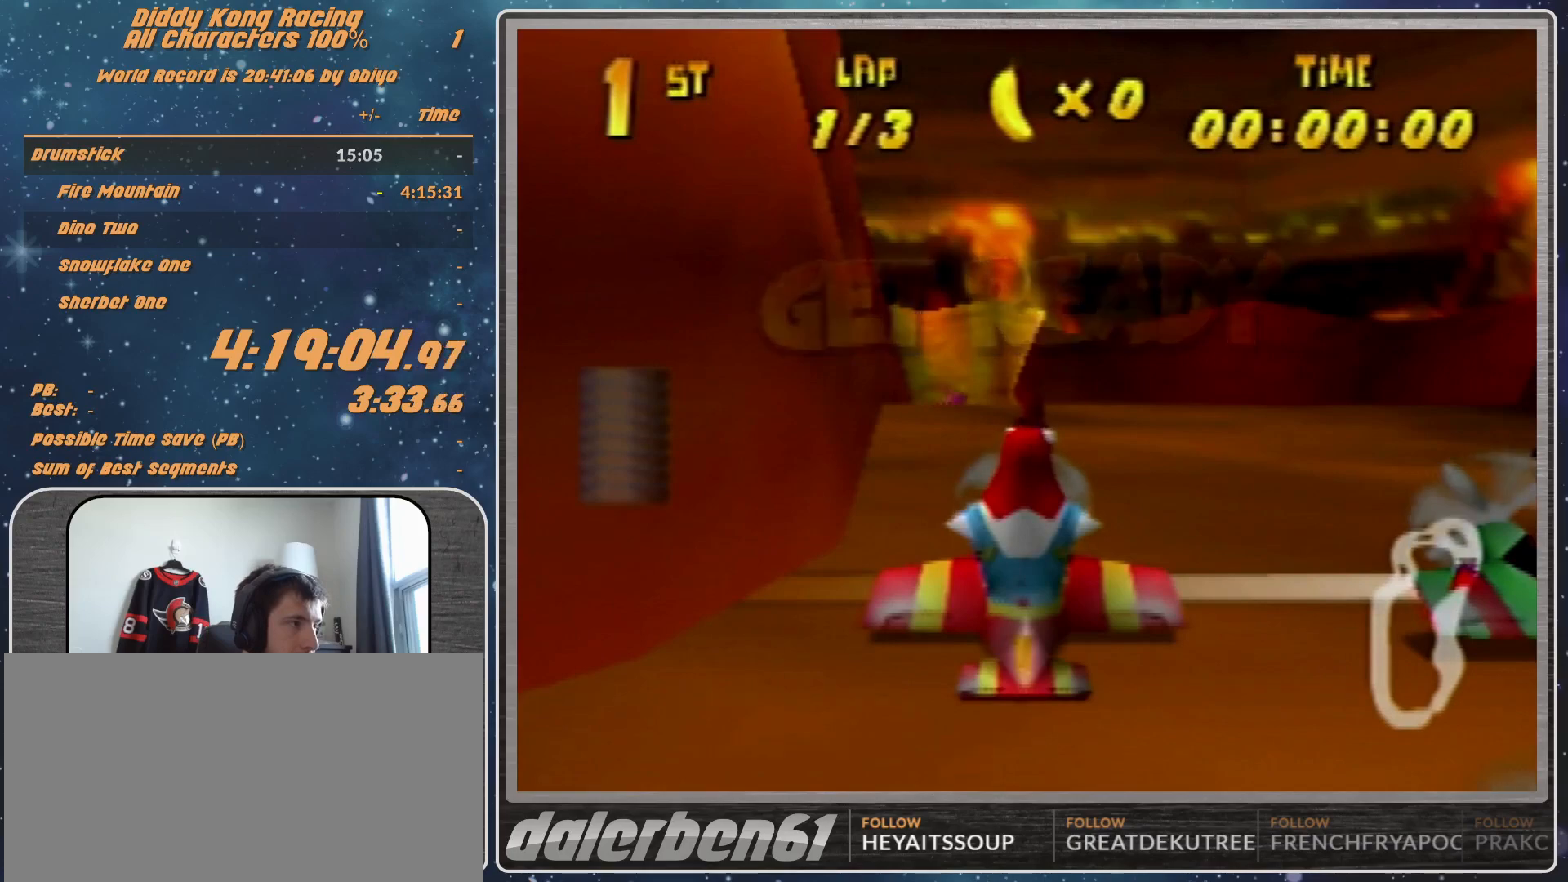
{"buttons": [], "left_stick": "right", "events": [[200, "left_stick", "up-left"], [300, "A", "up"], [400, "left_stick", "right"], [467, "R1", "down"], [500, "R1", "up"]]}
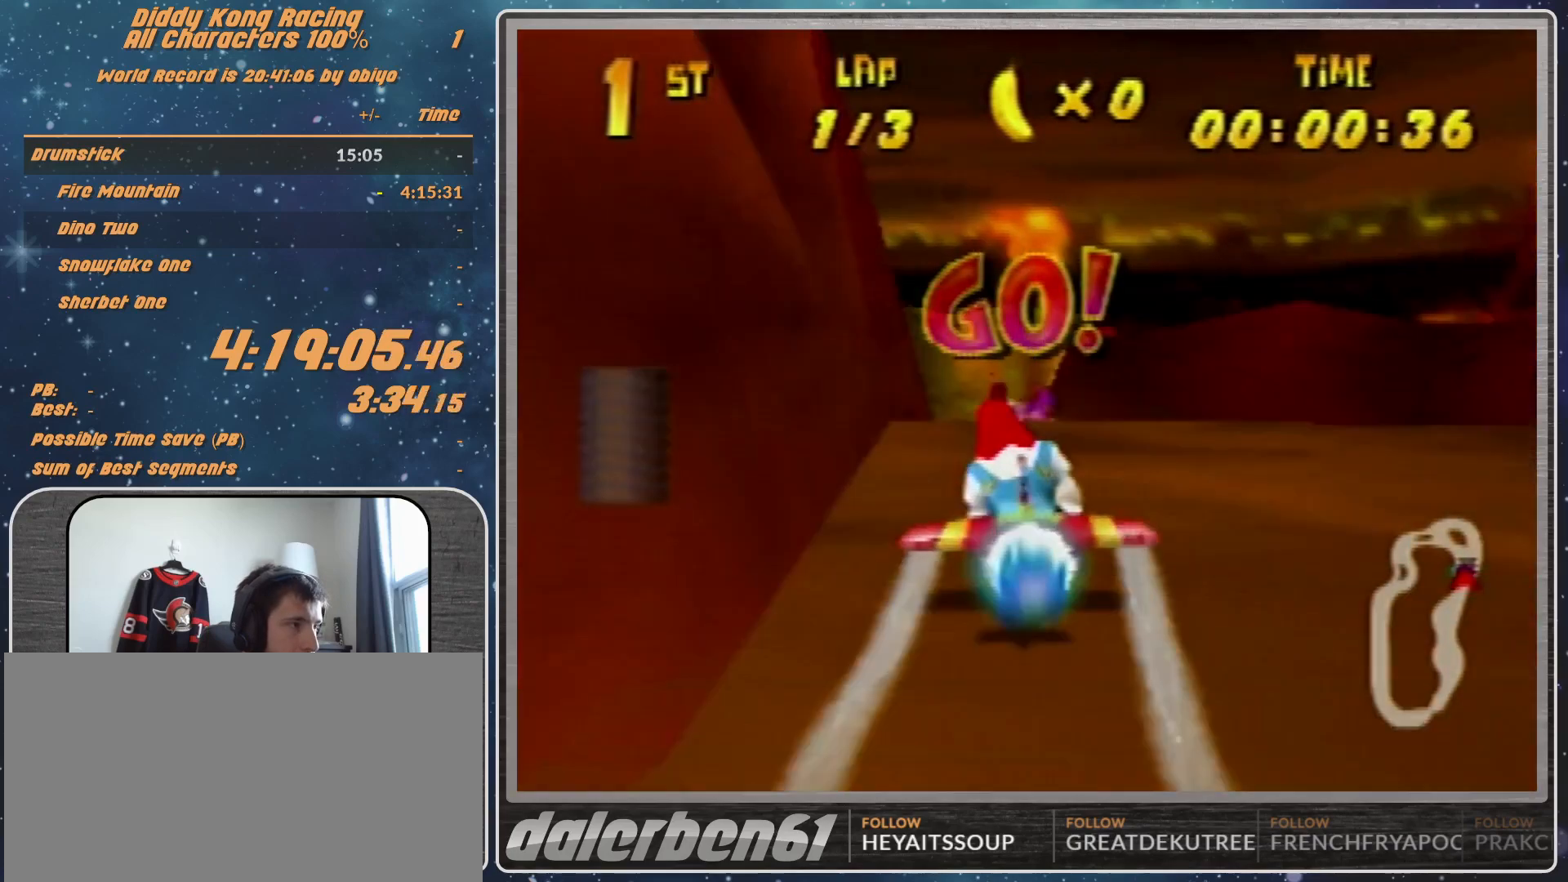
{"buttons": ["A", "R1"], "left_stick": "up-right", "events": [[100, "R1", "down"], [367, "left_stick", "center"], [400, "A", "down"], [500, "left_stick", "up-right"]]}
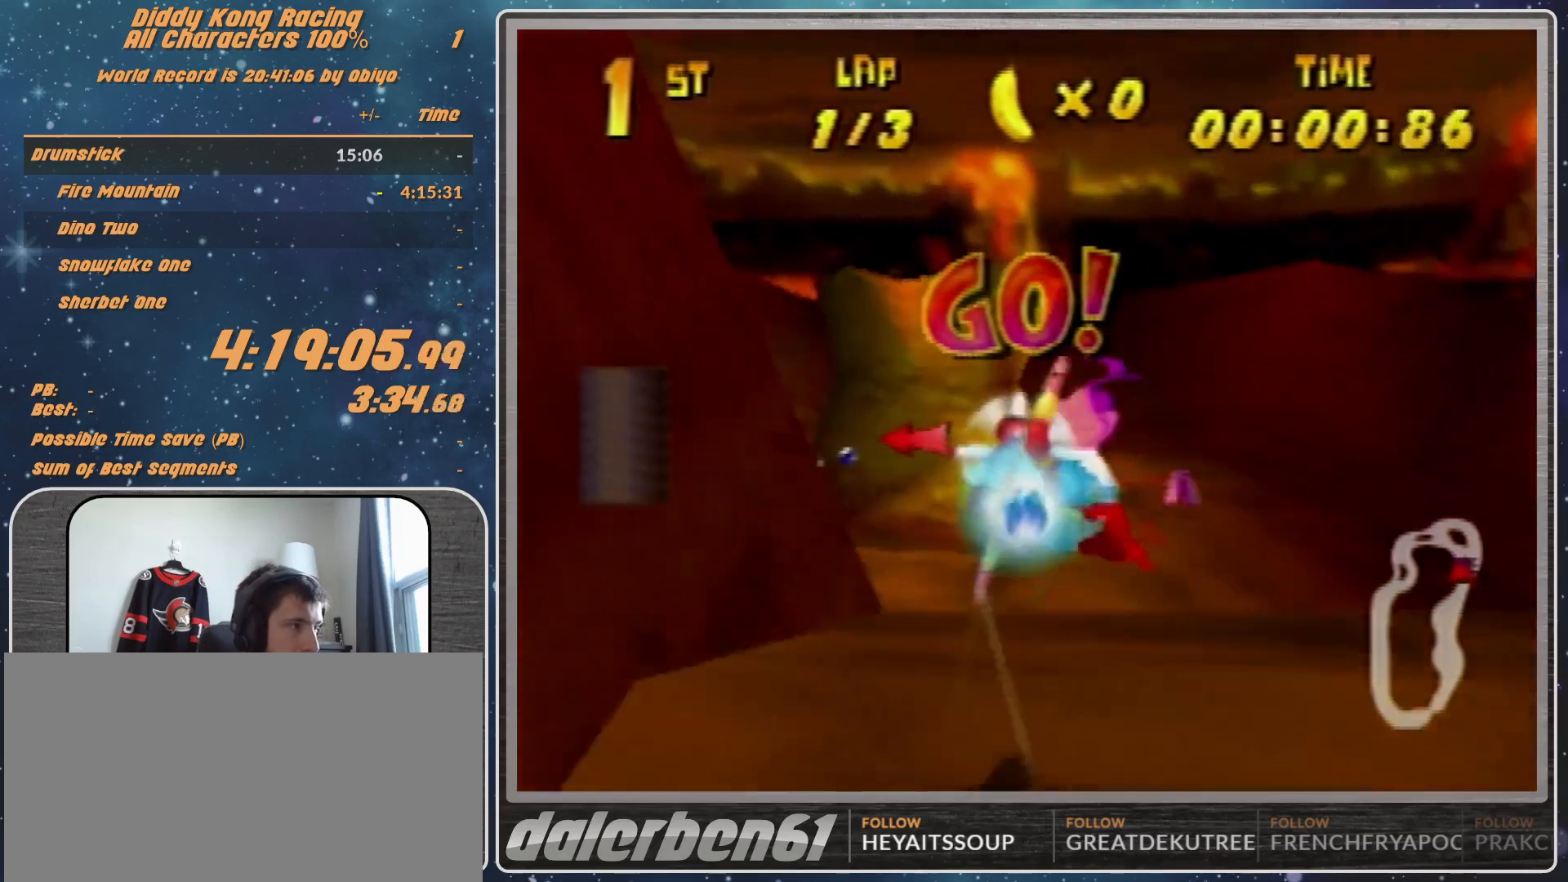
{"buttons": ["A", "R1"], "left_stick": "center", "events": [[200, "left_stick", "center"]]}
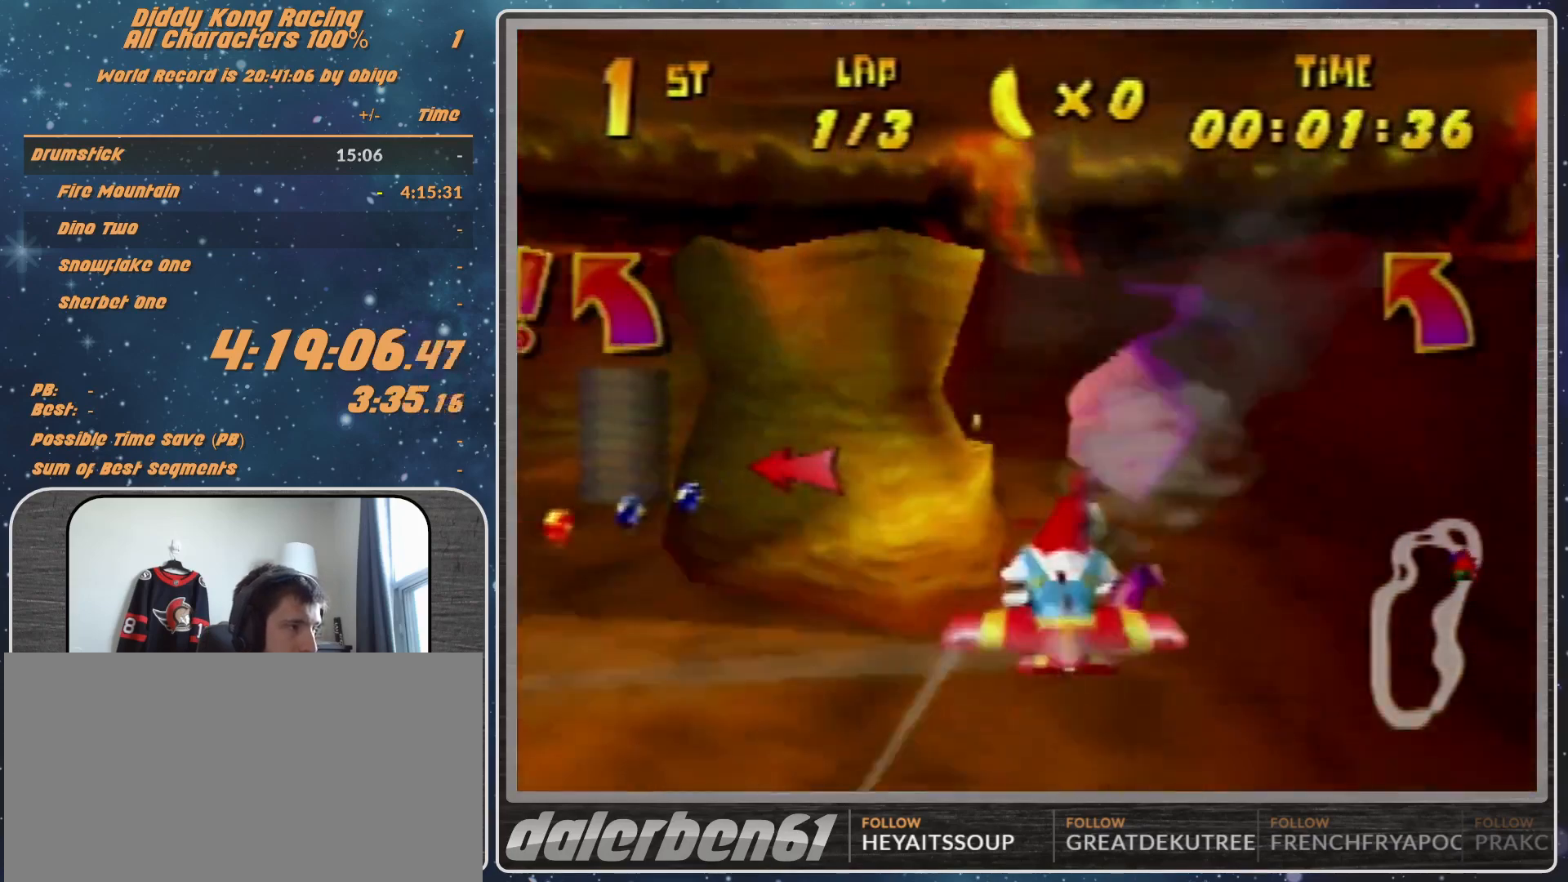
{"buttons": ["A", "R1"], "left_stick": "left", "events": [[33, "left_stick", "up-left"], [200, "left_stick", "center"], [367, "left_stick", "left"]]}
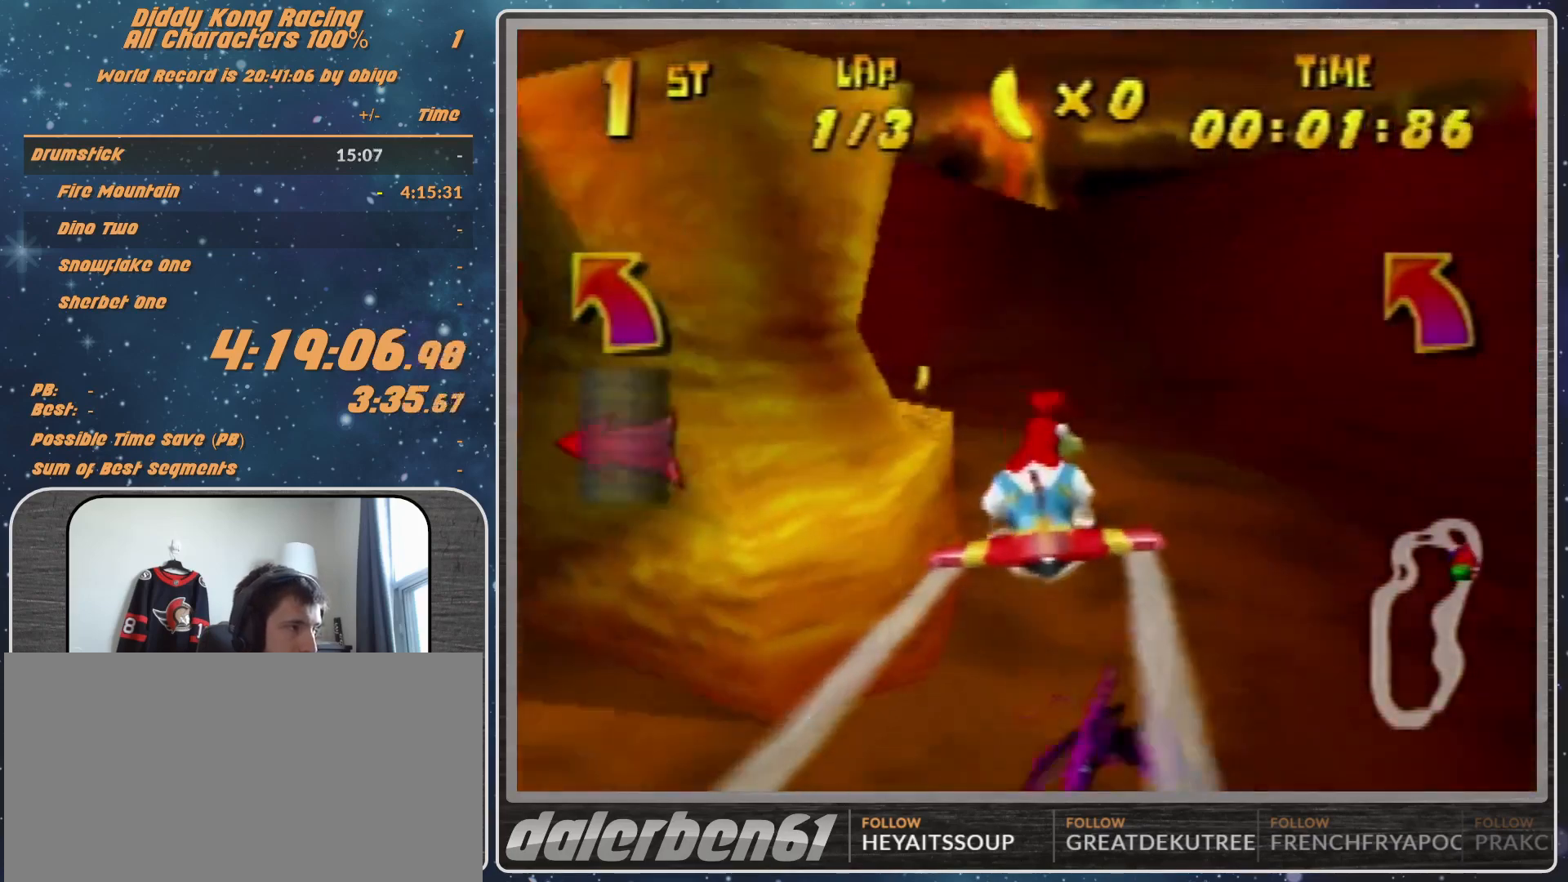
{"buttons": ["A", "R1"], "left_stick": "left", "events": []}
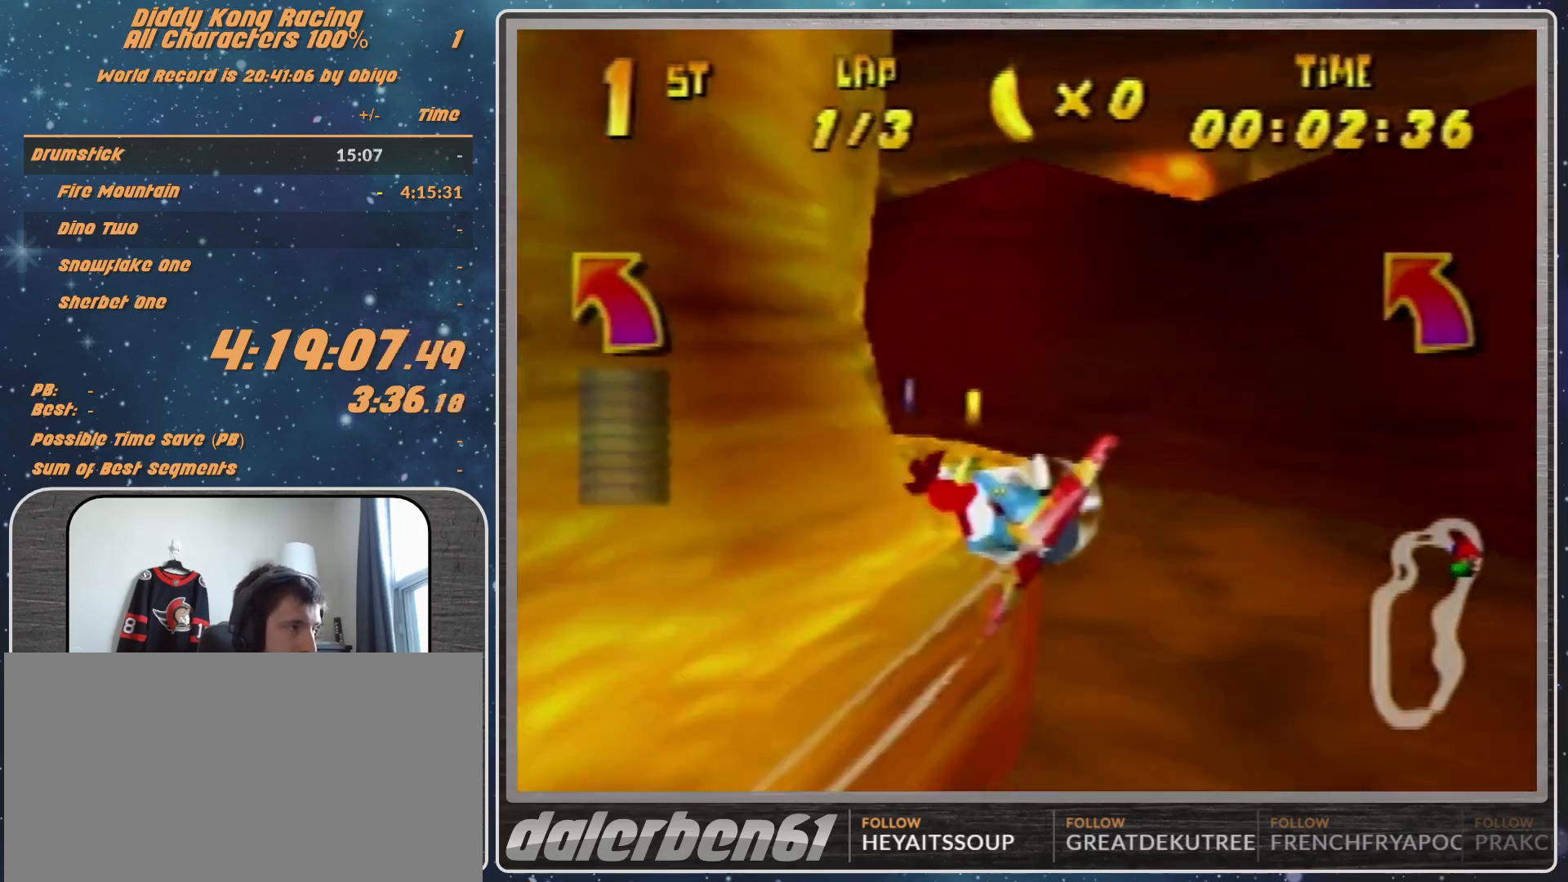
{"buttons": ["A", "R1"], "left_stick": "left", "events": []}
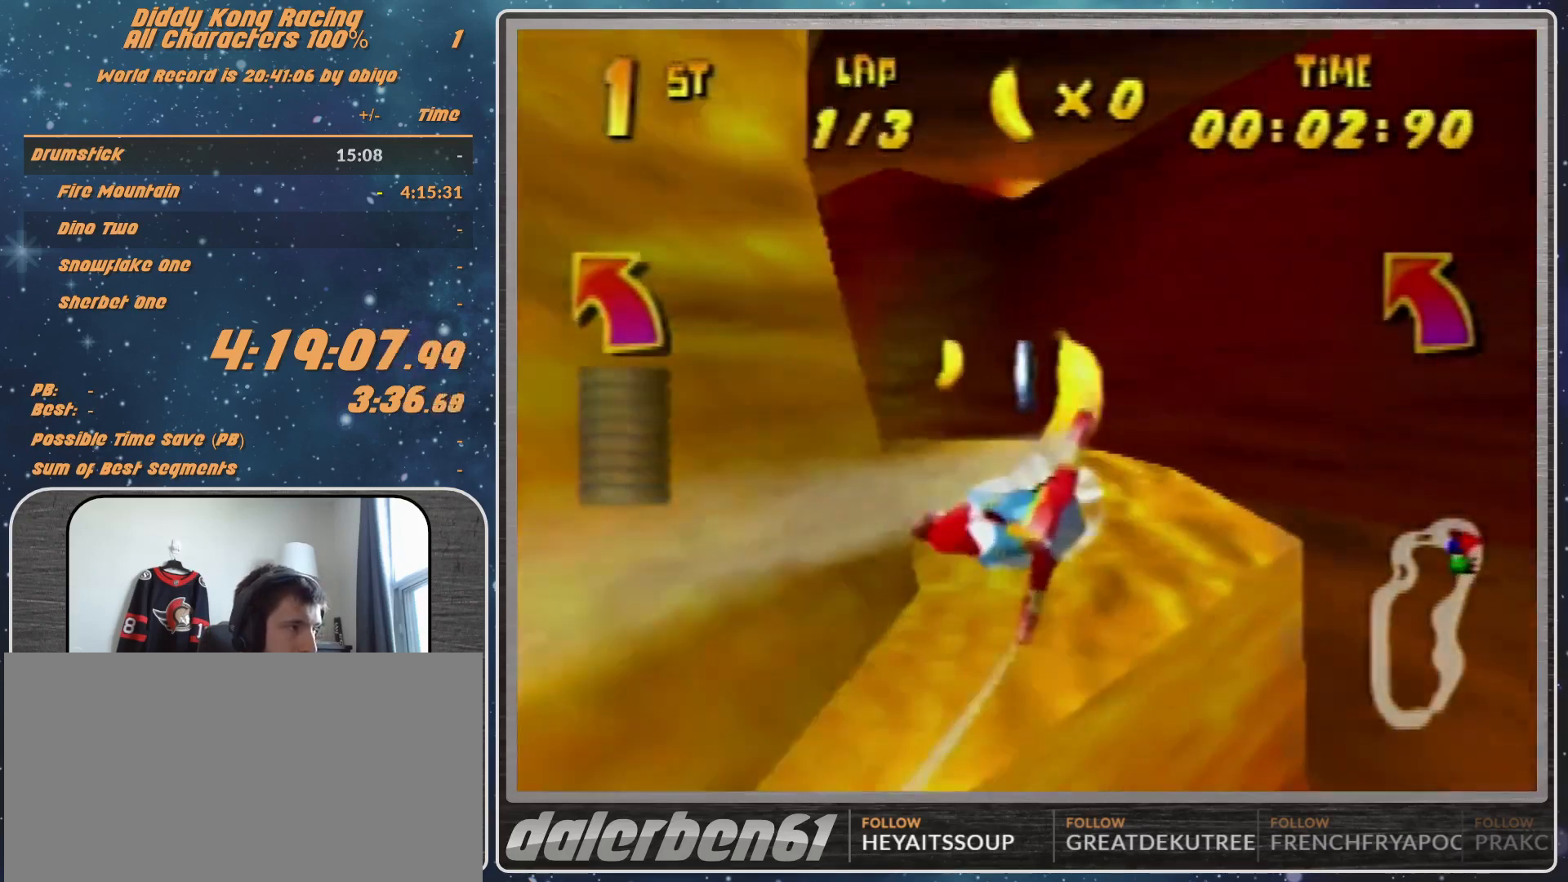
{"buttons": ["A", "R1"], "left_stick": "left", "events": [[133, "B", "down"], [367, "B", "up"]]}
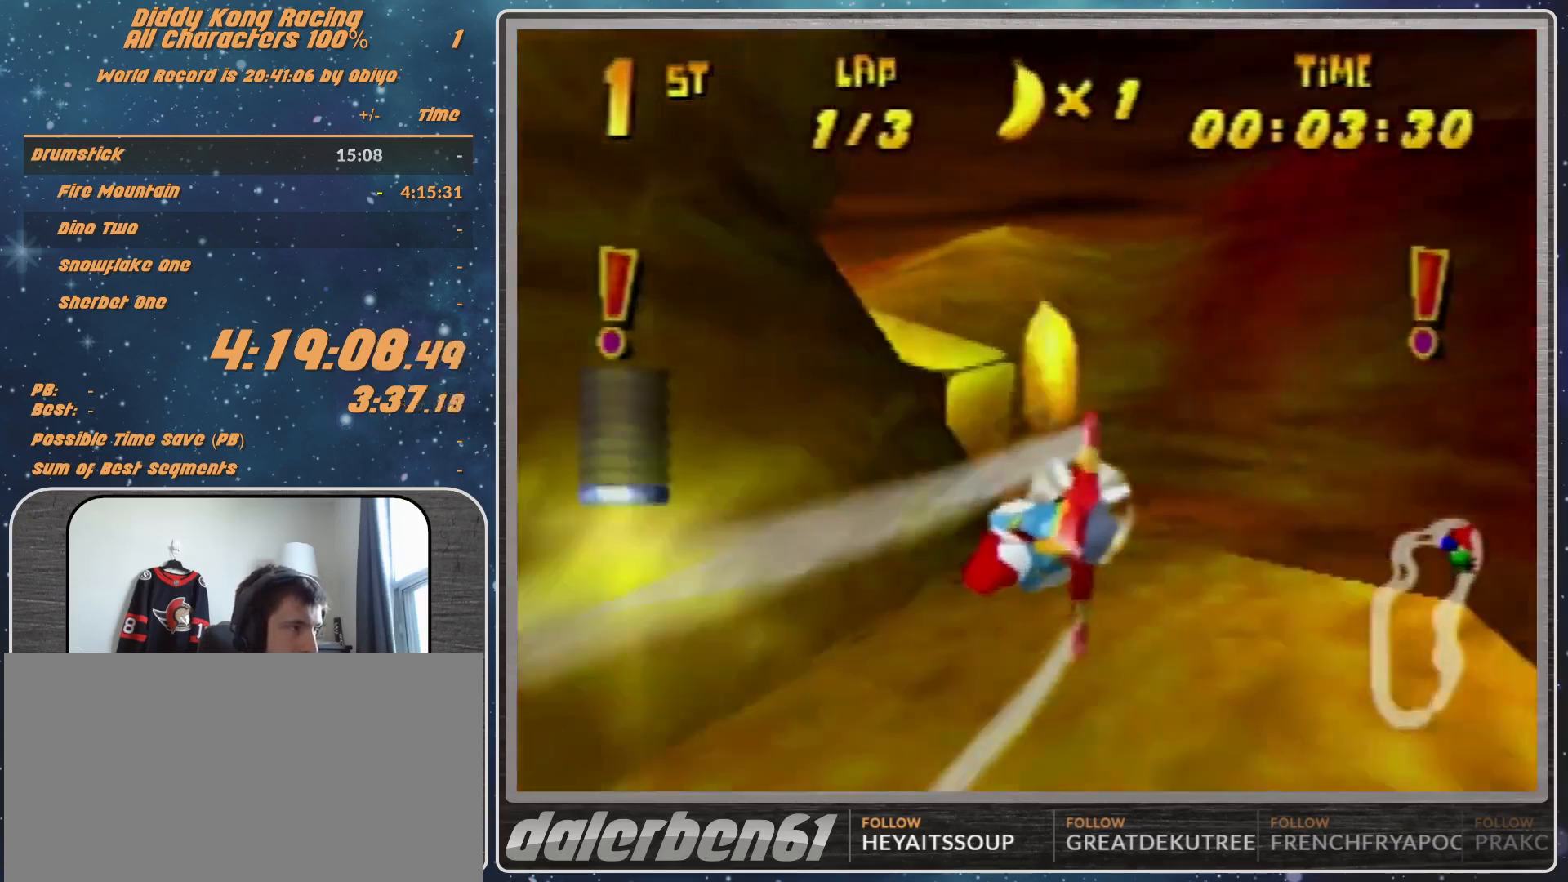
{"buttons": ["R1"], "left_stick": "center", "events": [[133, "A", "up"], [133, "R1", "up"], [233, "R1", "down"], [300, "R1", "up"], [400, "R1", "down"], [500, "left_stick", "center"]]}
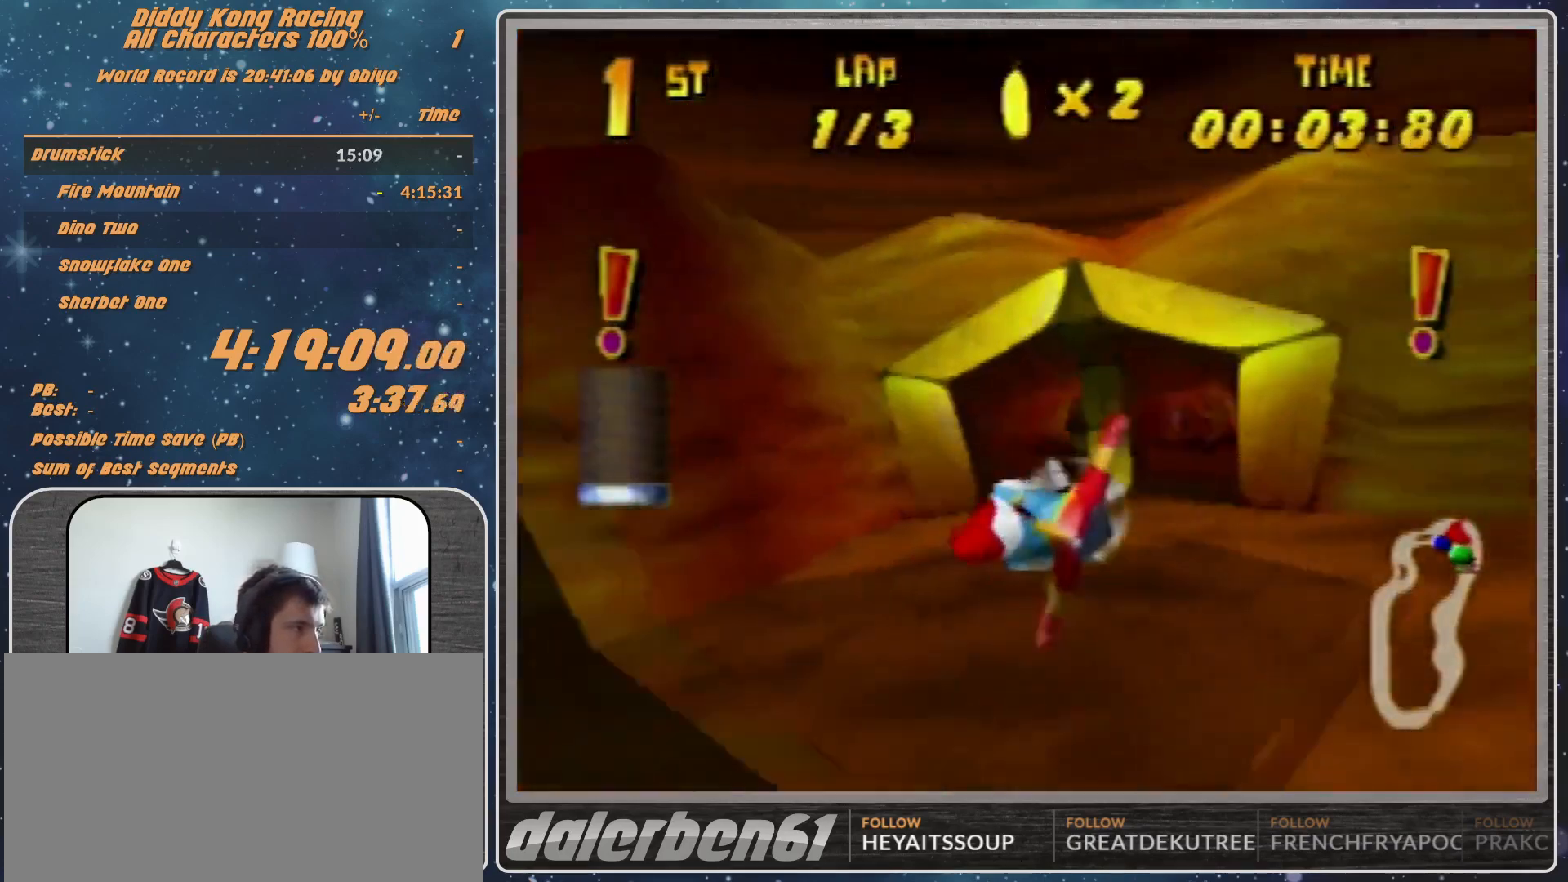
{"buttons": ["B", "R1"], "left_stick": "right", "events": [[133, "left_stick", "right"], [500, "B", "down"]]}
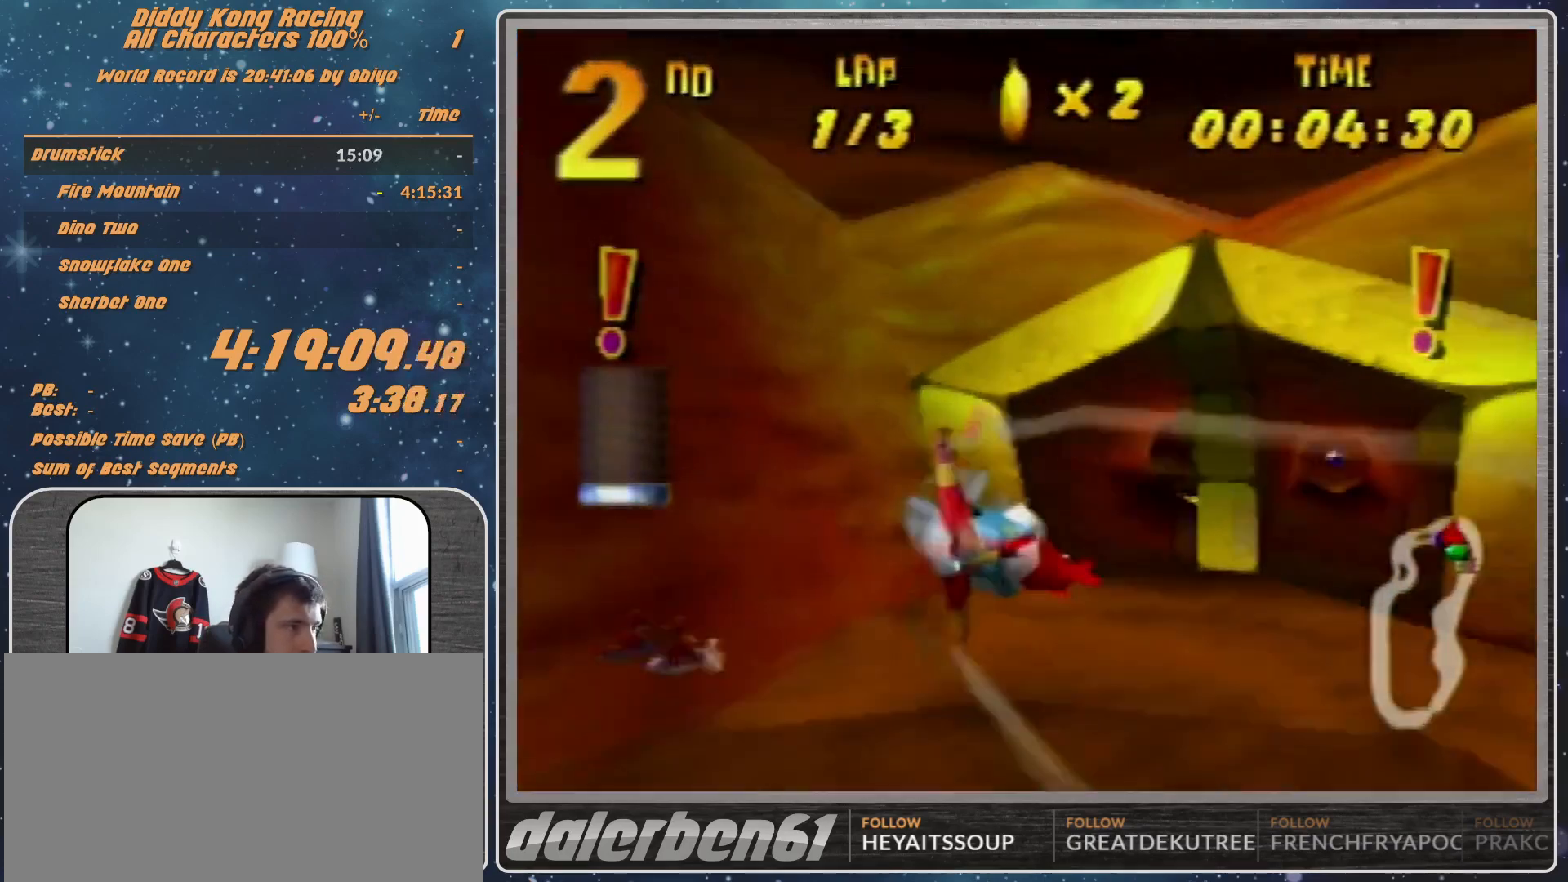
{"buttons": ["A", "B", "R1"], "left_stick": "right", "events": [[233, "A", "down"]]}
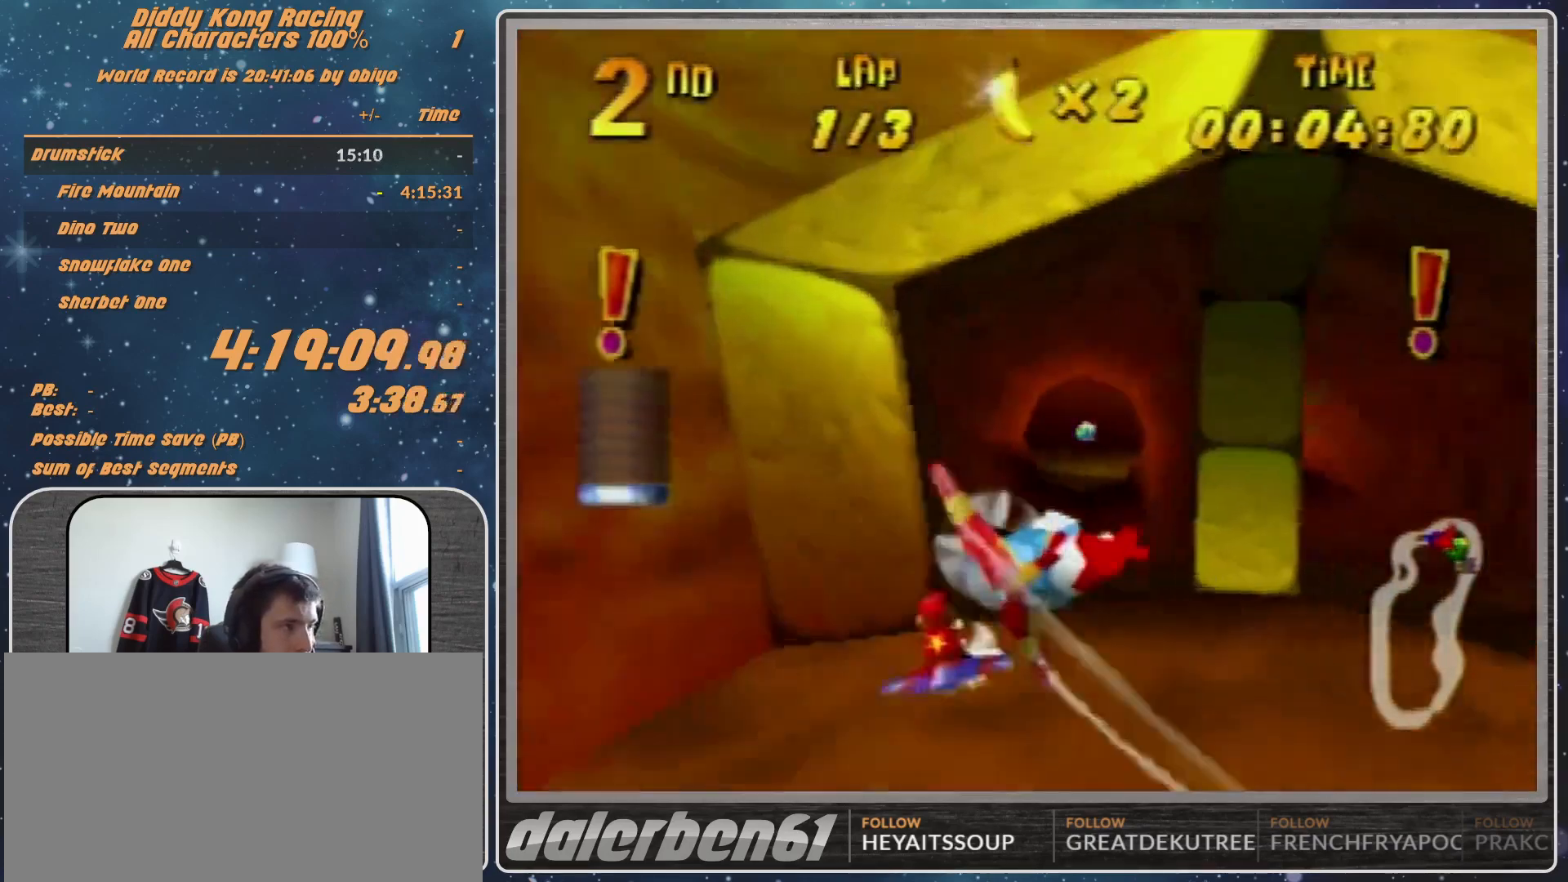
{"buttons": ["A", "R1"], "left_stick": "center", "events": [[67, "B", "up"], [67, "left_stick", "left"], [400, "left_stick", "center"]]}
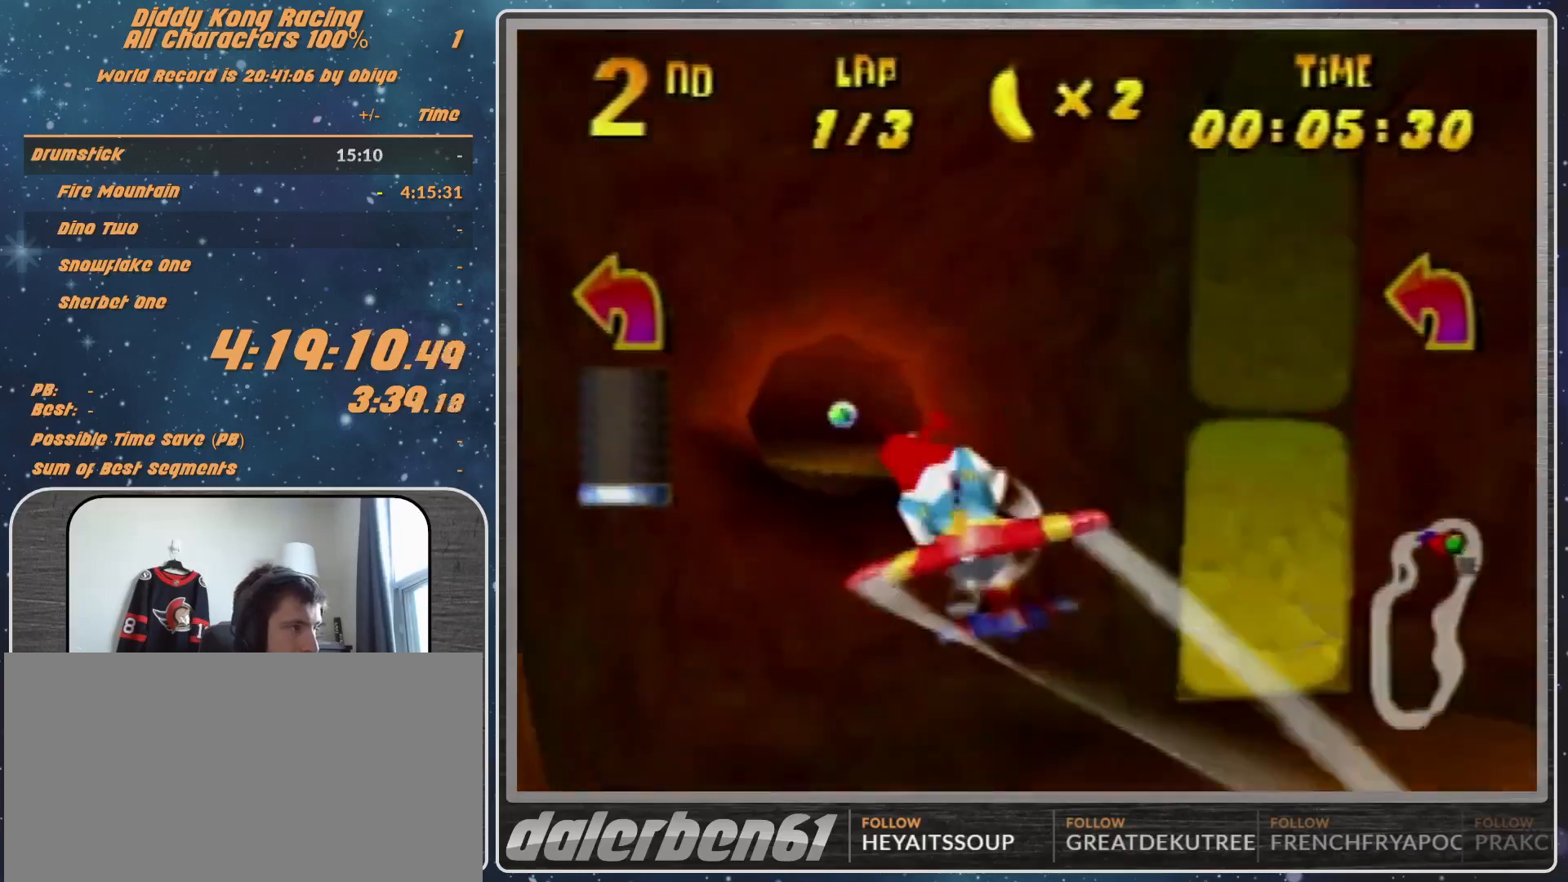
{"buttons": ["A", "R1"], "left_stick": "center", "events": [[133, "left_stick", "left"], [200, "left_stick", "center"]]}
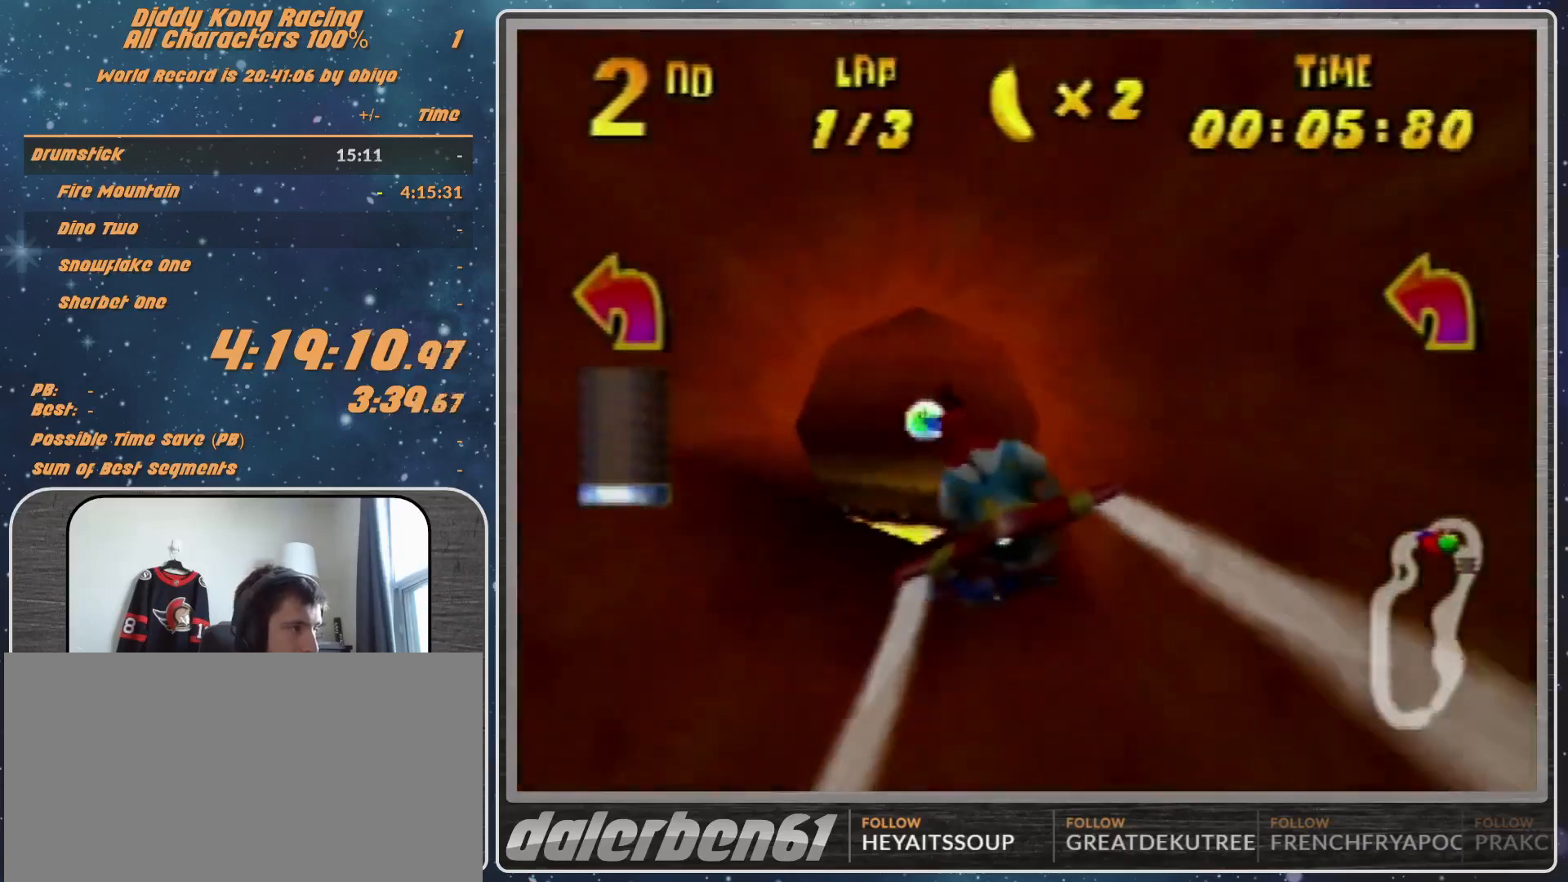
{"buttons": ["A", "B", "R1"], "left_stick": "left", "events": [[33, "left_stick", "left"], [467, "B", "down"]]}
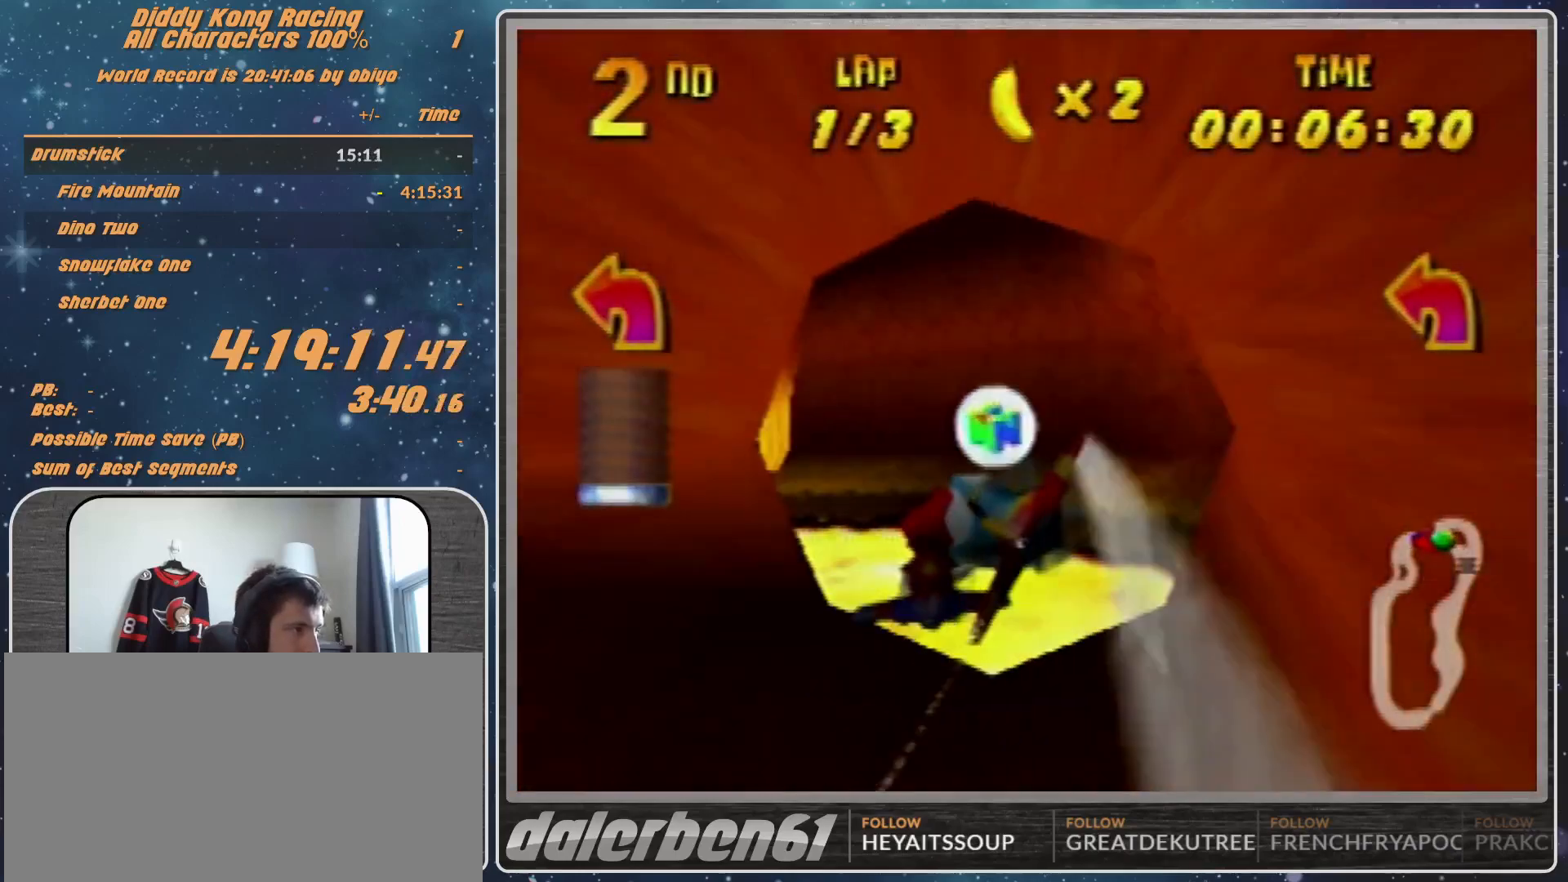
{"buttons": ["A", "R1"], "left_stick": "left", "events": [[167, "B", "up"]]}
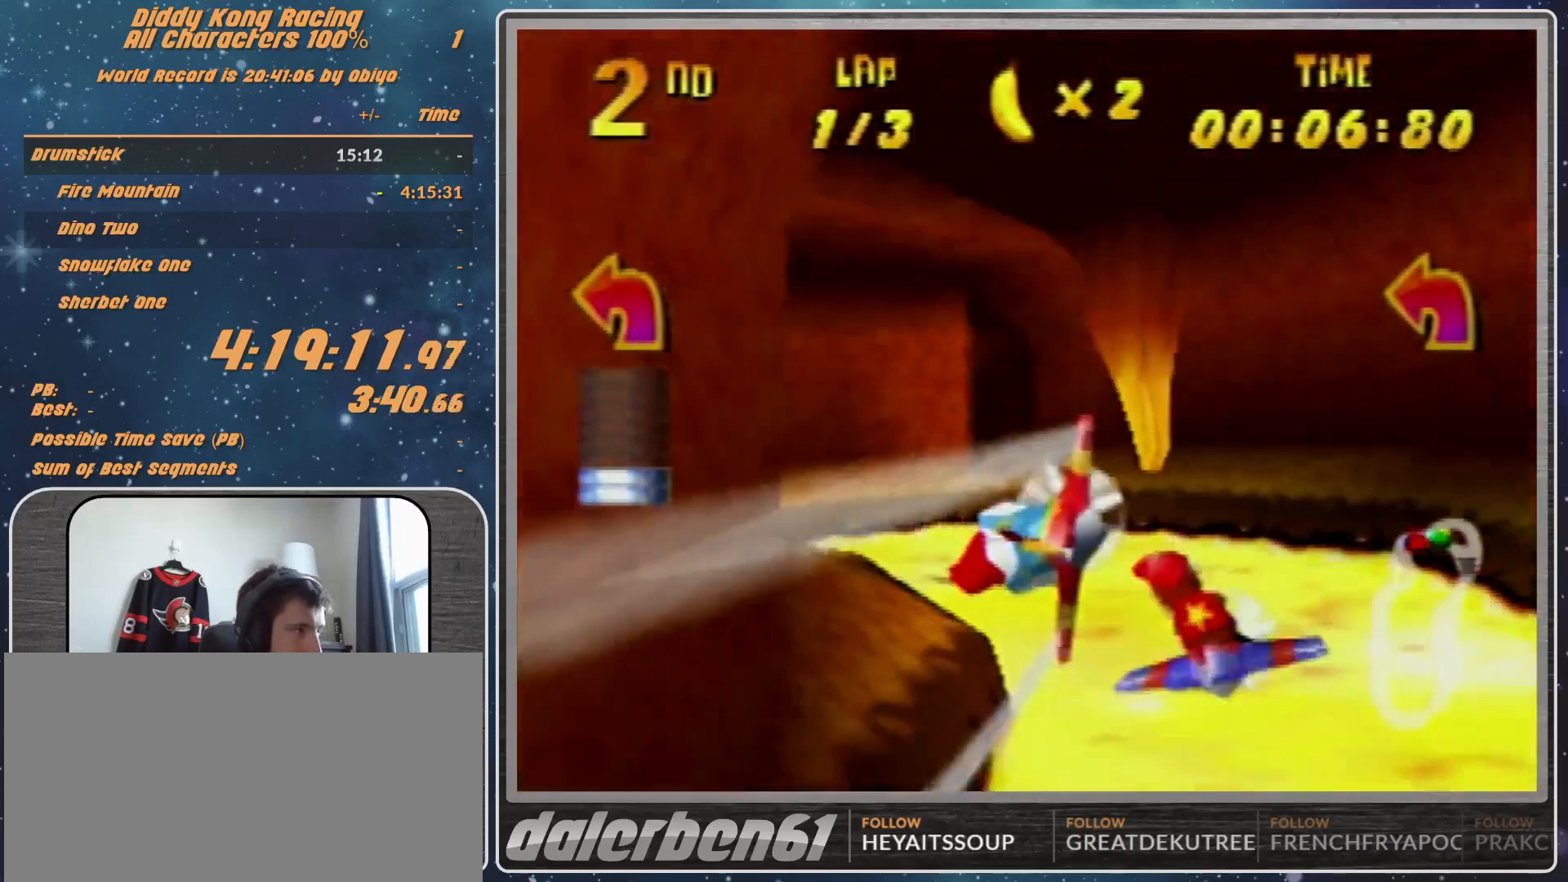
{"buttons": ["R1"], "left_stick": "left", "events": [[33, "A", "up"], [33, "R1", "up"], [167, "R1", "down"], [267, "R1", "up"], [467, "R1", "down"]]}
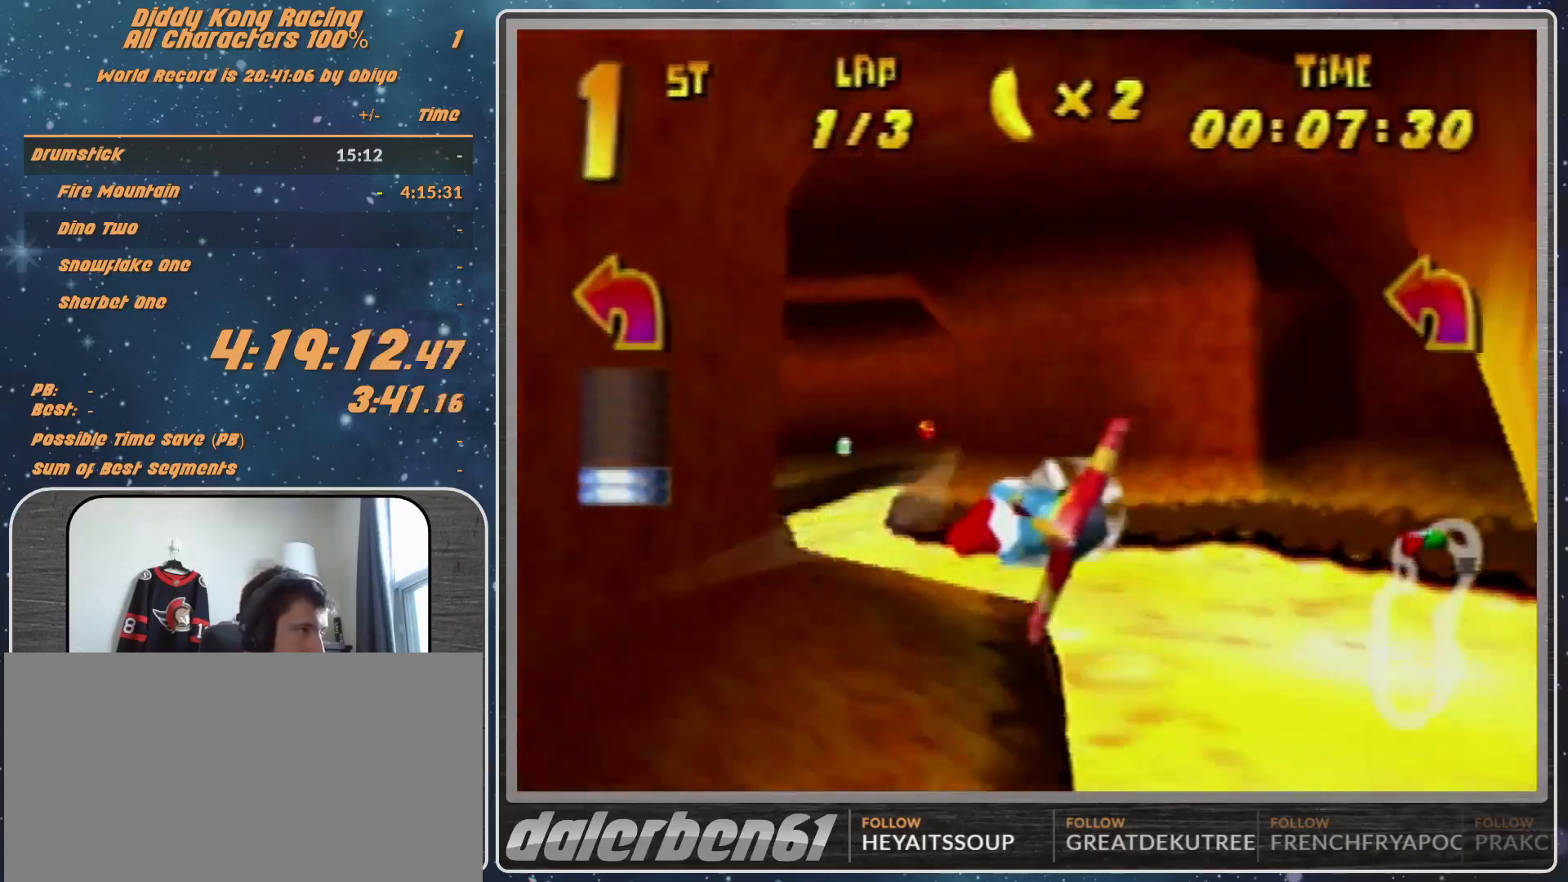
{"buttons": ["R1"], "left_stick": "left", "events": [[333, "left_stick", "center"], [433, "left_stick", "left"]]}
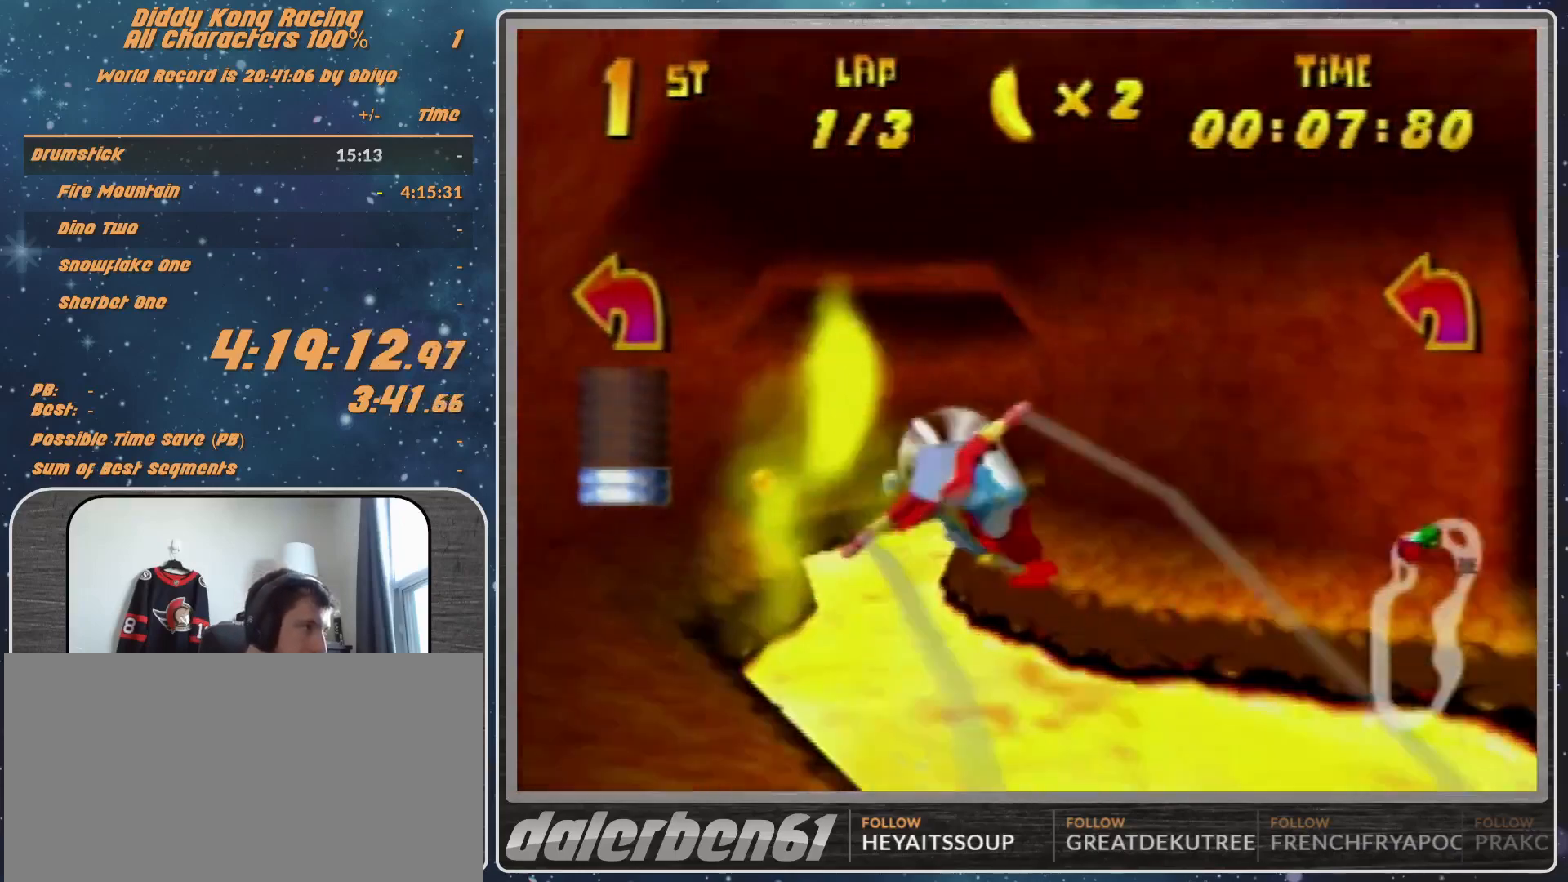
{"buttons": ["R1"], "left_stick": "right", "events": [[400, "left_stick", "right"]]}
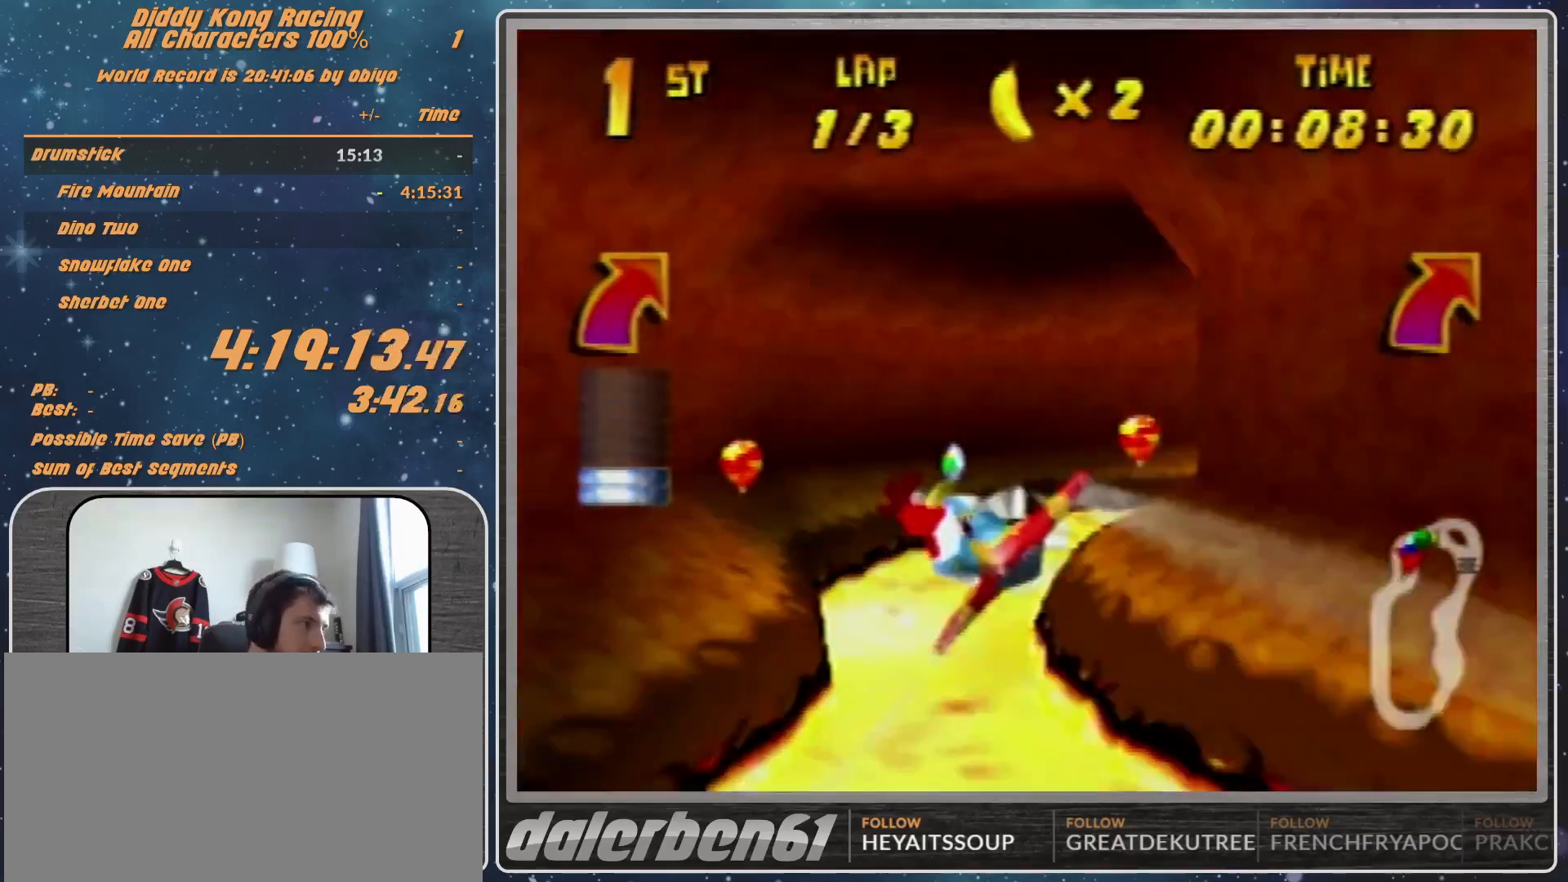
{"buttons": [], "left_stick": "right", "events": [[300, "B", "down"], [367, "B", "up"], [467, "R1", "up"]]}
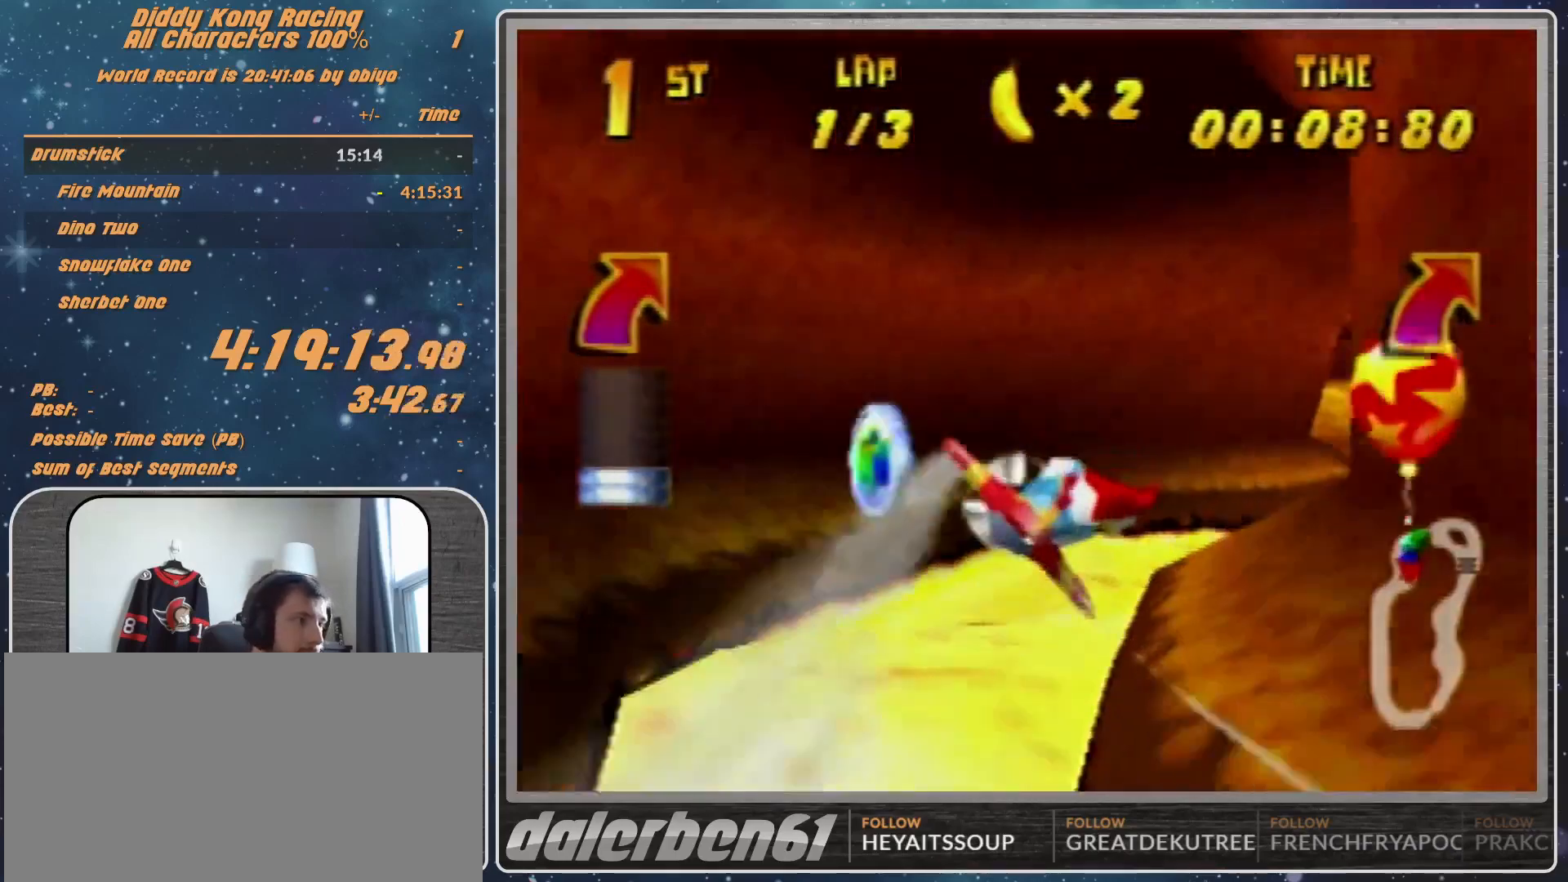
{"buttons": [], "left_stick": "right", "events": [[33, "R1", "down"], [200, "R1", "up"], [233, "R1", "down"], [367, "R1", "up"]]}
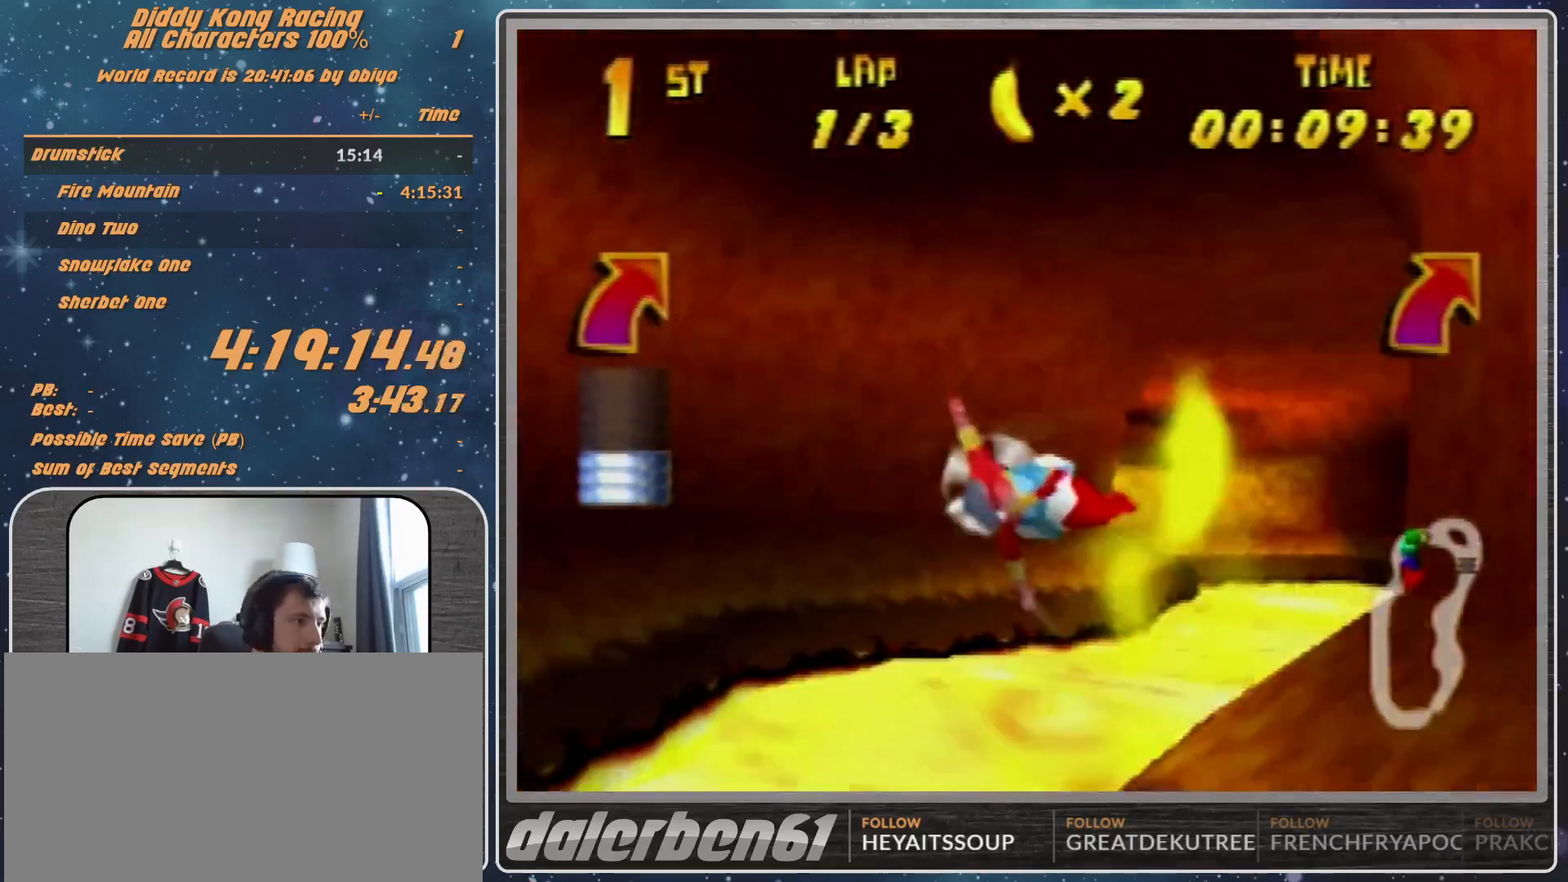
{"buttons": ["R1"], "left_stick": "right", "events": [[367, "R1", "down"], [433, "R1", "up"], [467, "R1", "down"]]}
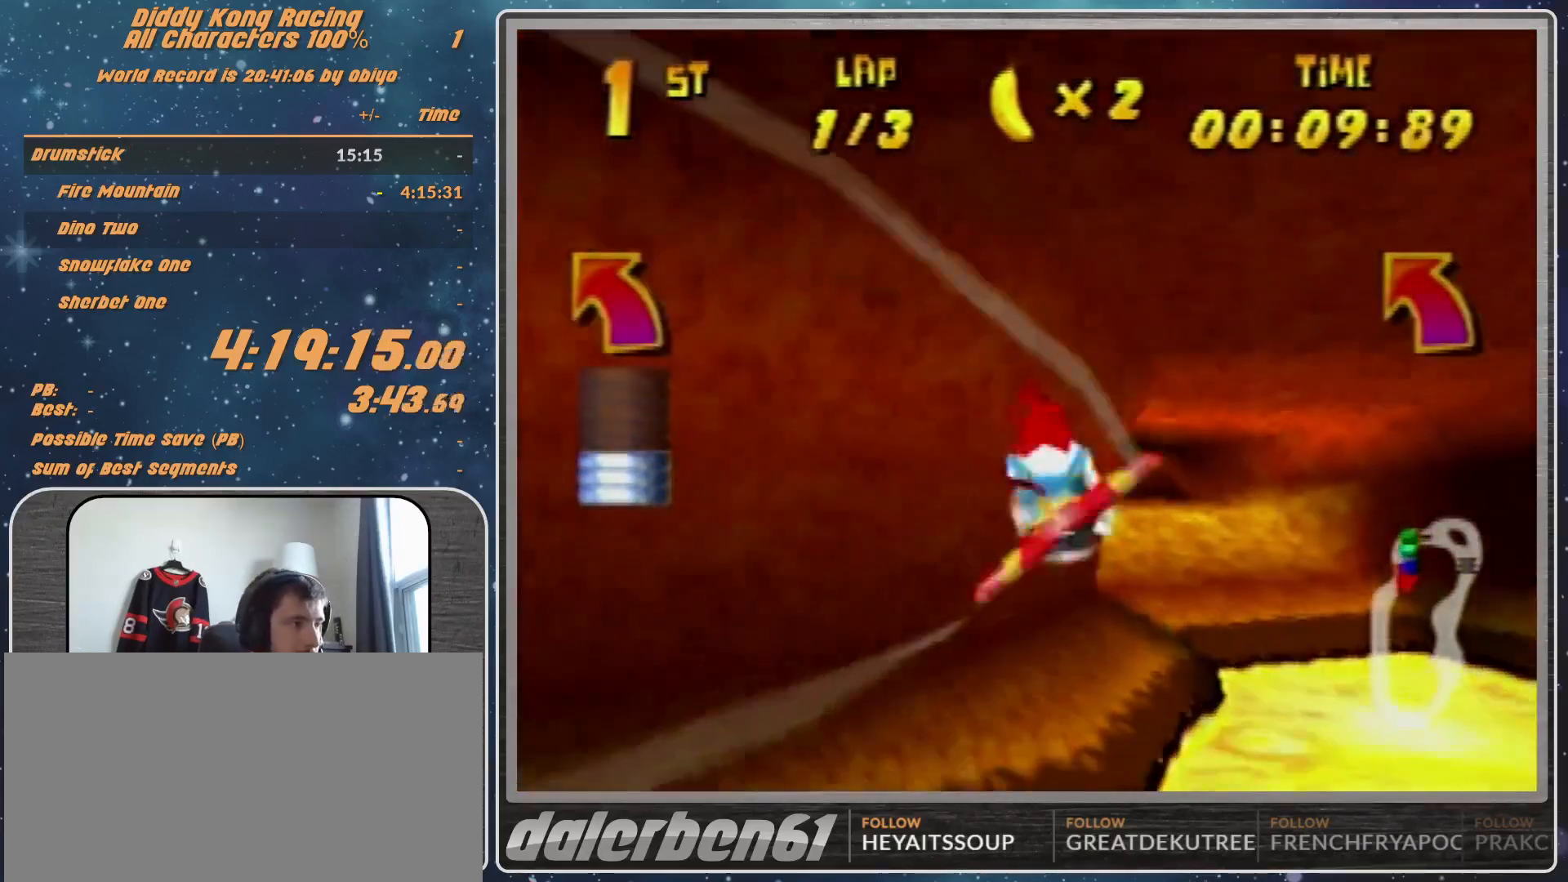
{"buttons": ["R1"], "left_stick": "center", "events": [[267, "left_stick", "center"]]}
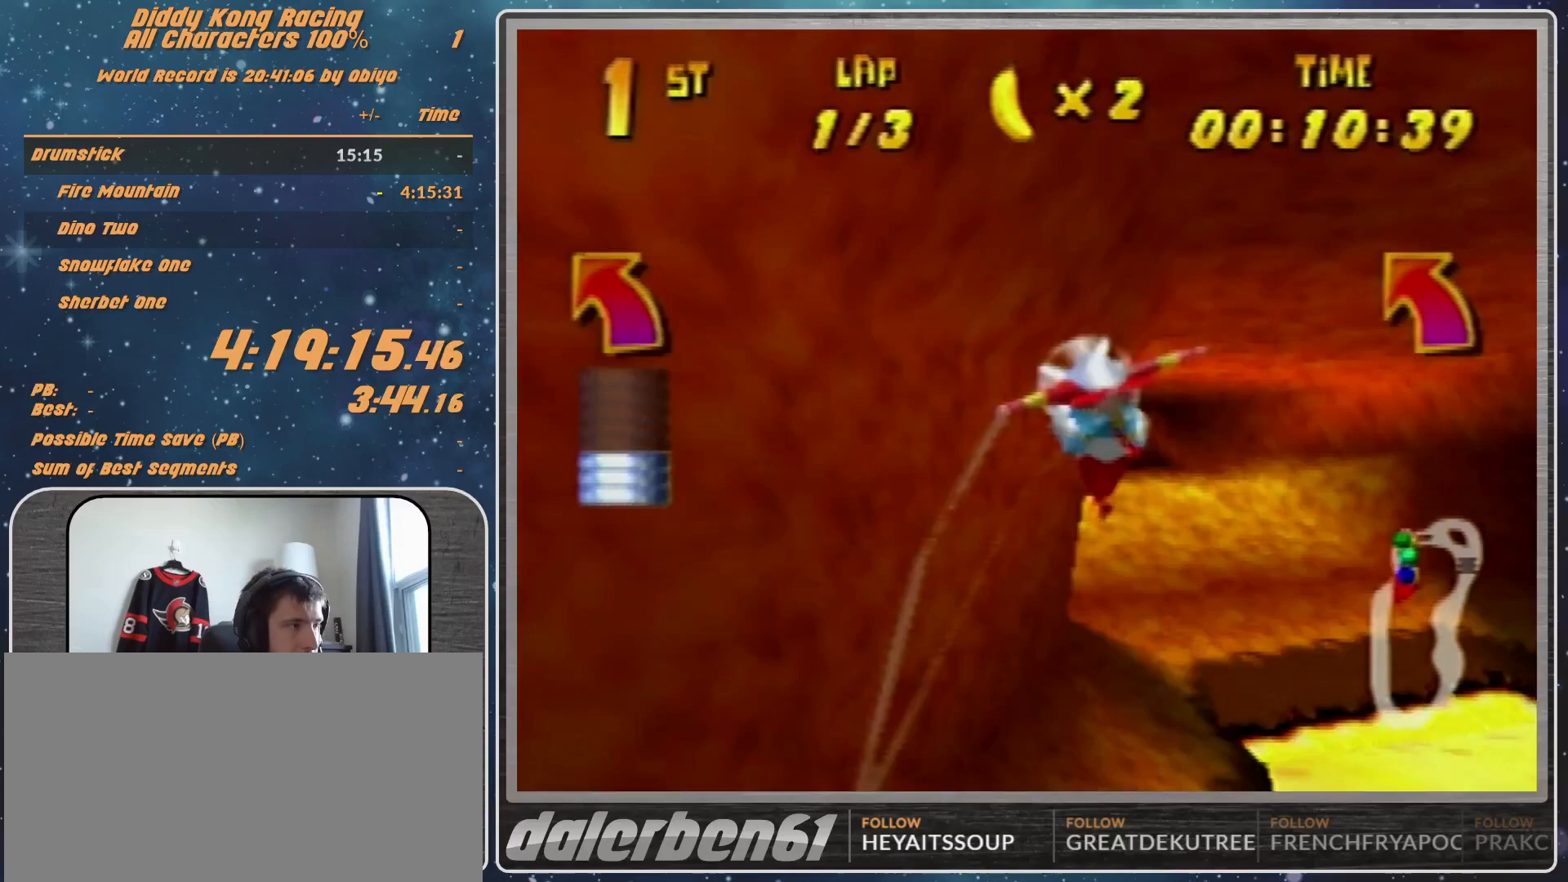
{"buttons": ["R1"], "left_stick": "left", "events": [[300, "R1", "up"], [433, "R1", "down"], [500, "left_stick", "left"]]}
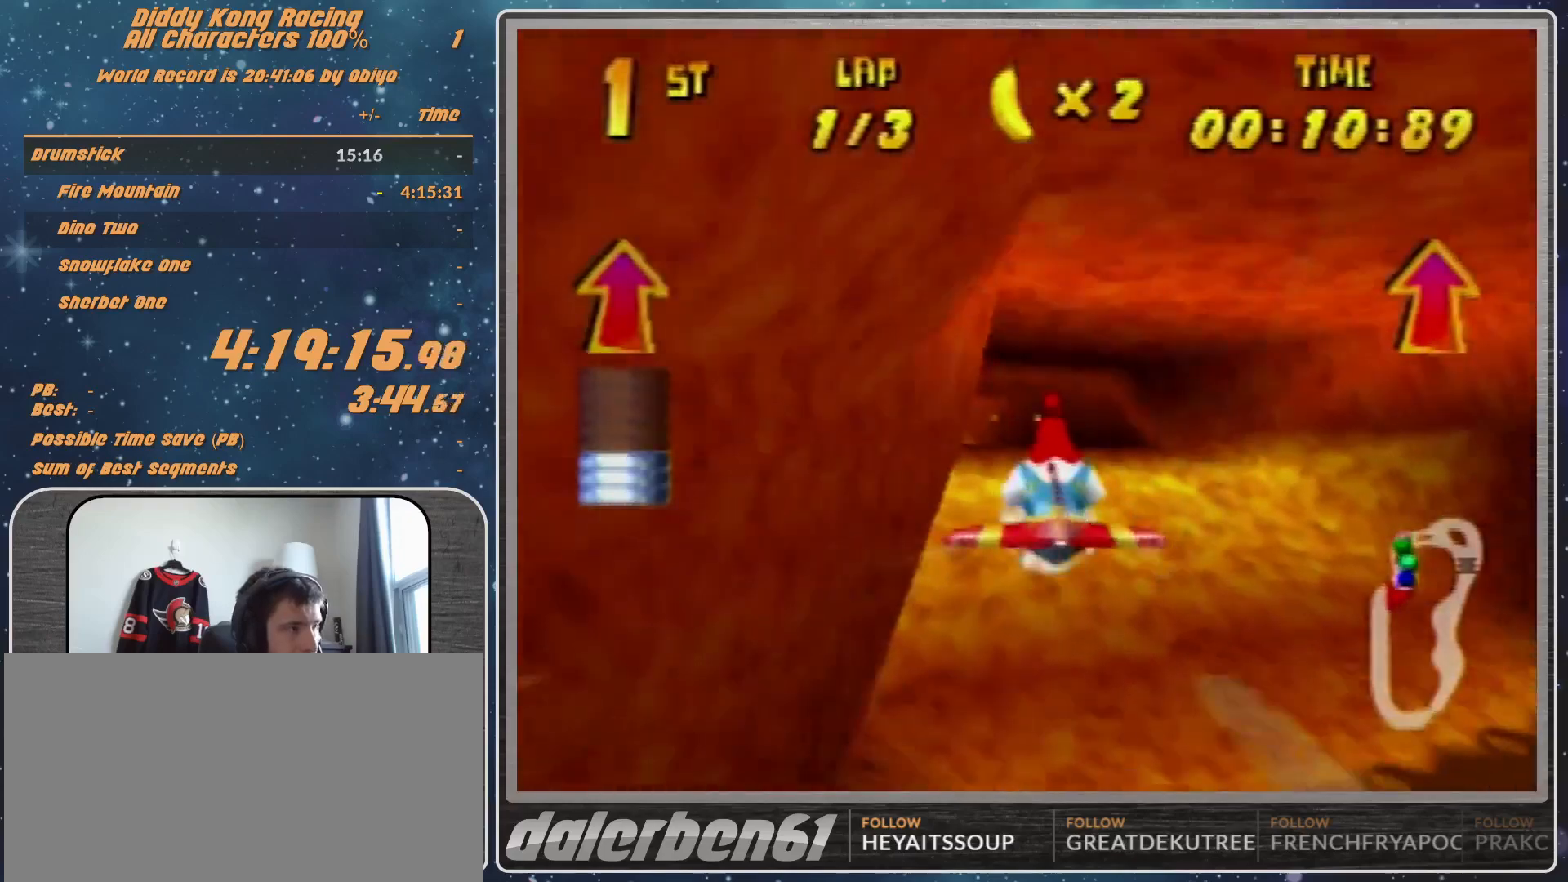
{"buttons": ["R1"], "left_stick": "left", "events": [[33, "R1", "up"], [267, "R1", "down"]]}
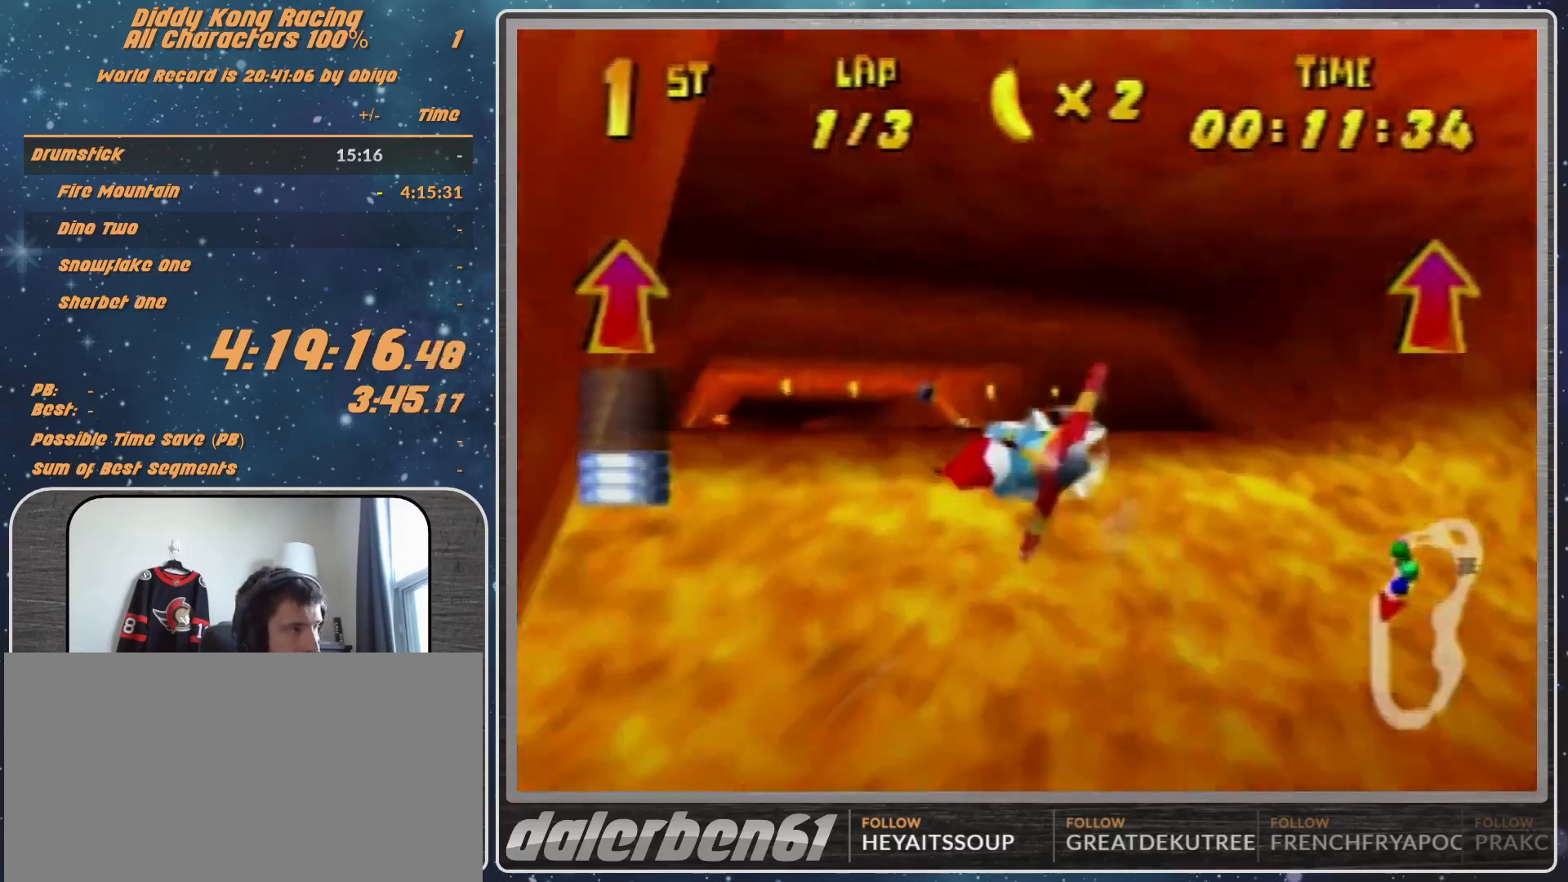
{"buttons": ["R1"], "left_stick": "left", "events": [[67, "left_stick", "center"], [267, "left_stick", "left"]]}
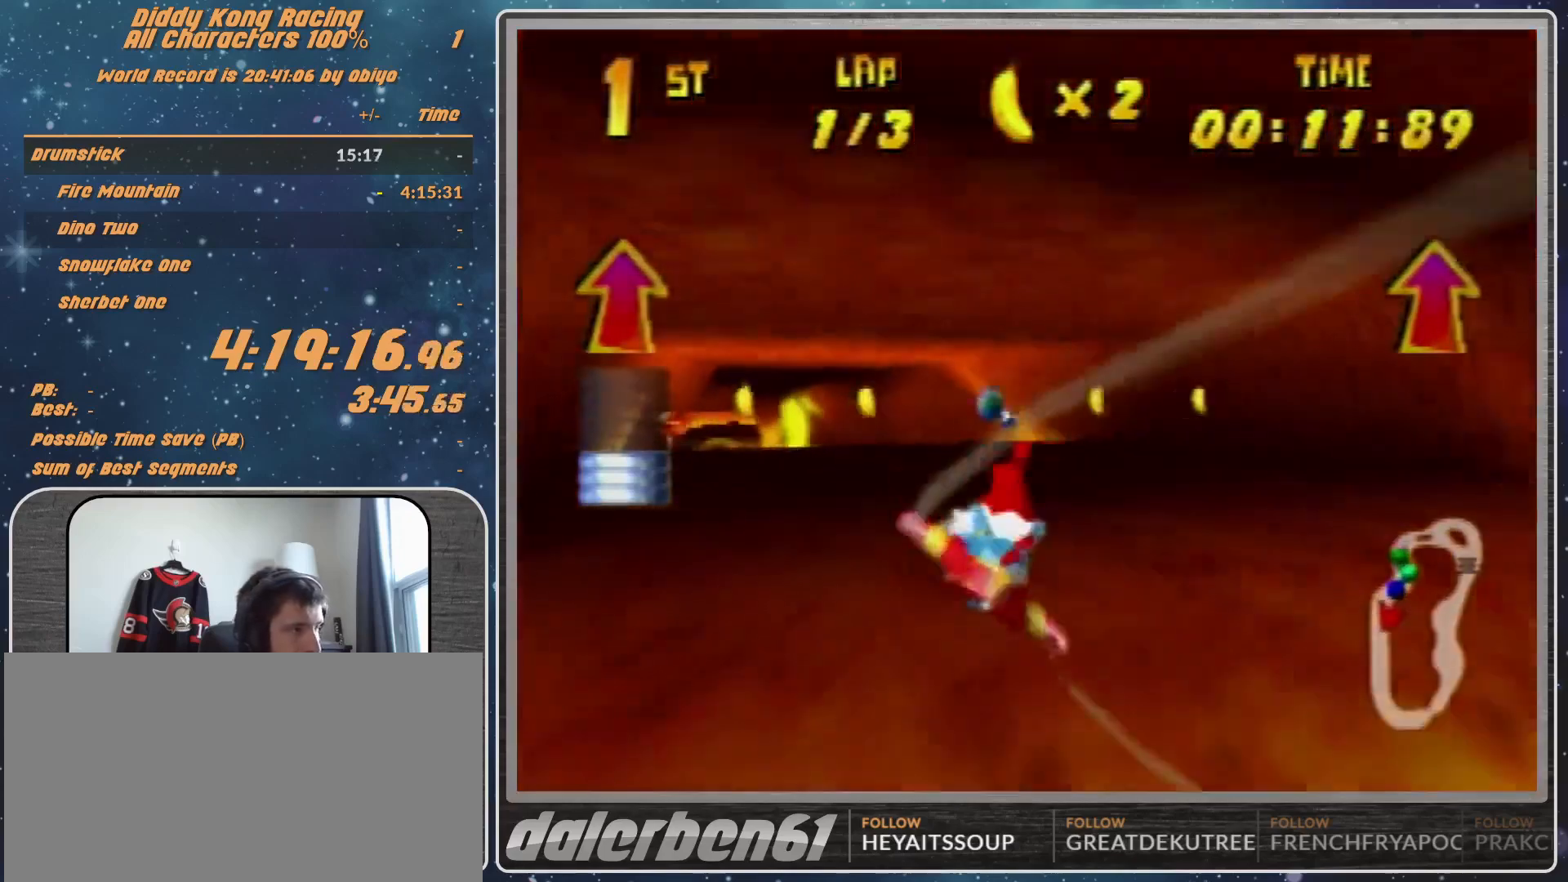
{"buttons": [], "left_stick": "left", "events": [[133, "R1", "up"], [233, "R1", "down"], [400, "R1", "up"]]}
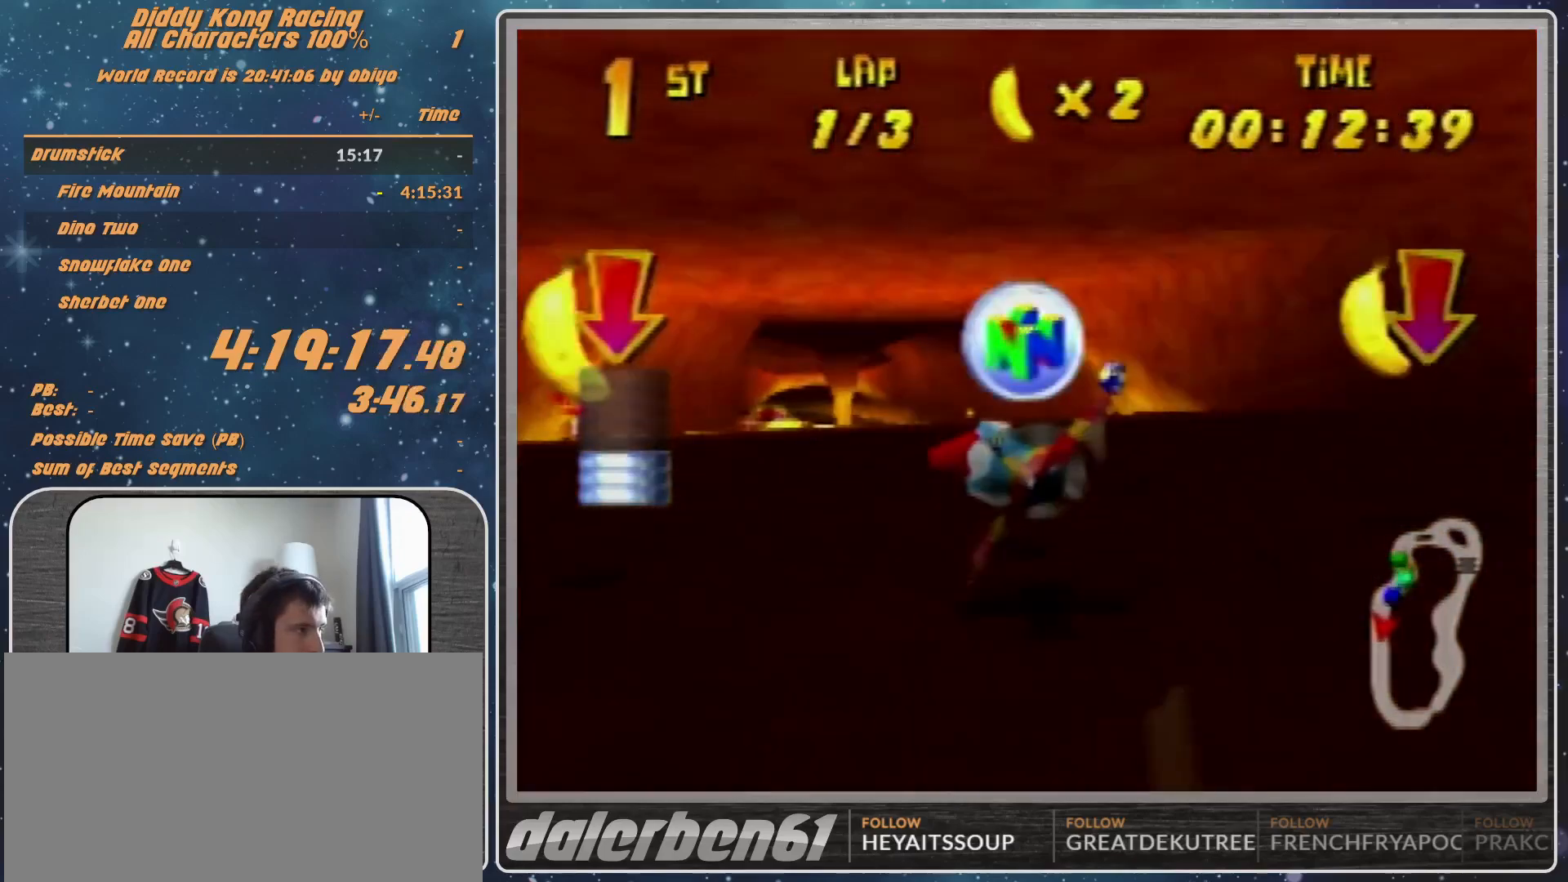
{"buttons": [], "left_stick": "left", "events": [[67, "R1", "down"], [267, "R1", "up"], [267, "left_stick", "up-left"], [500, "left_stick", "left"]]}
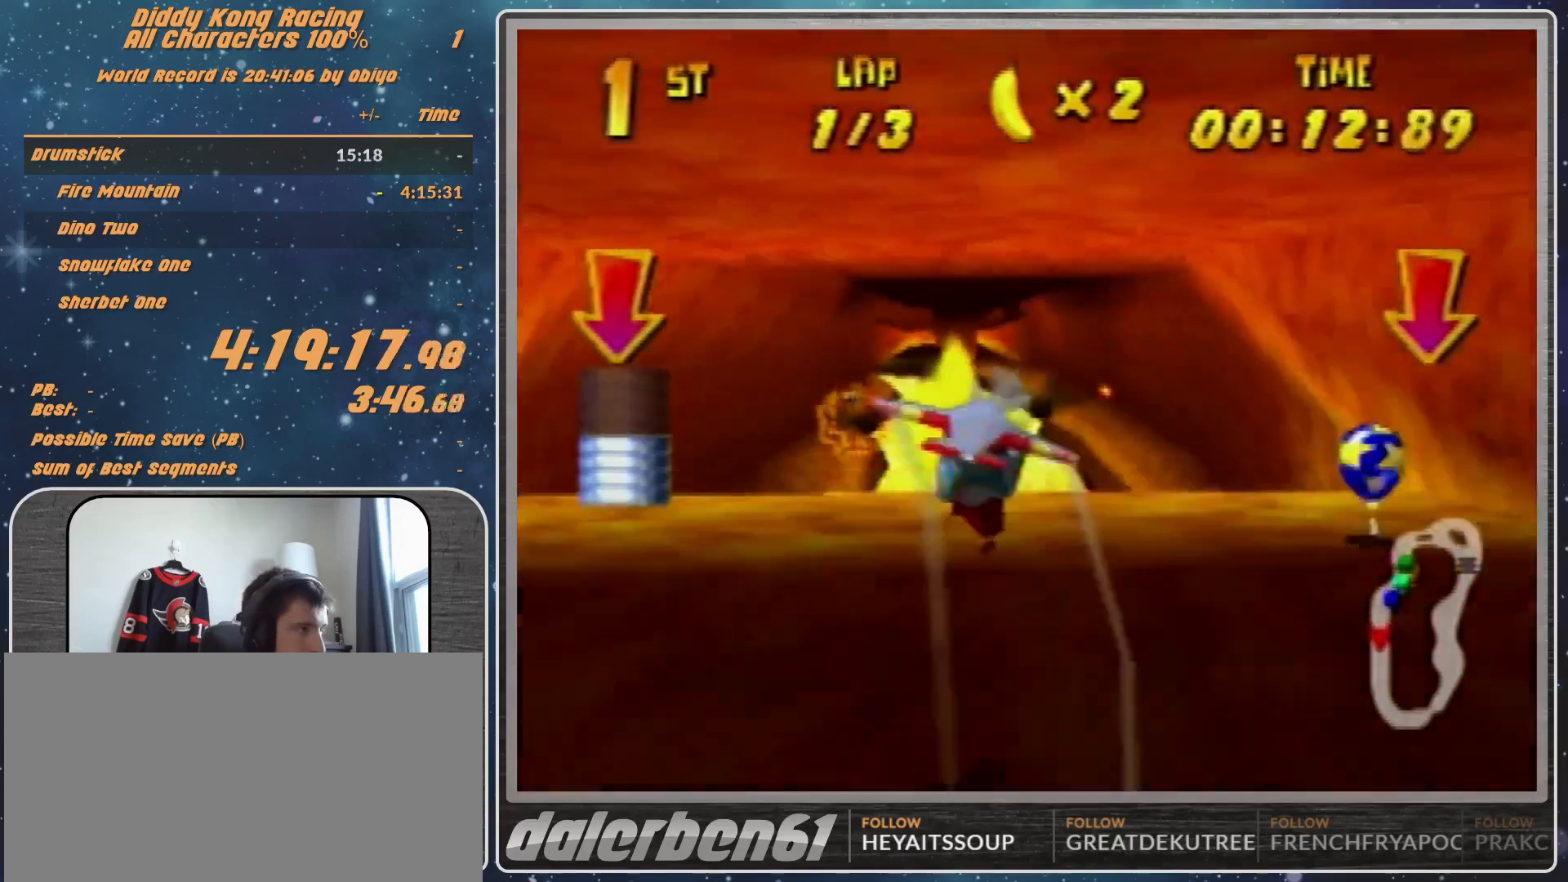
{"buttons": ["R1"], "left_stick": "left", "events": [[67, "R1", "down"], [133, "R1", "up"], [300, "R1", "down"]]}